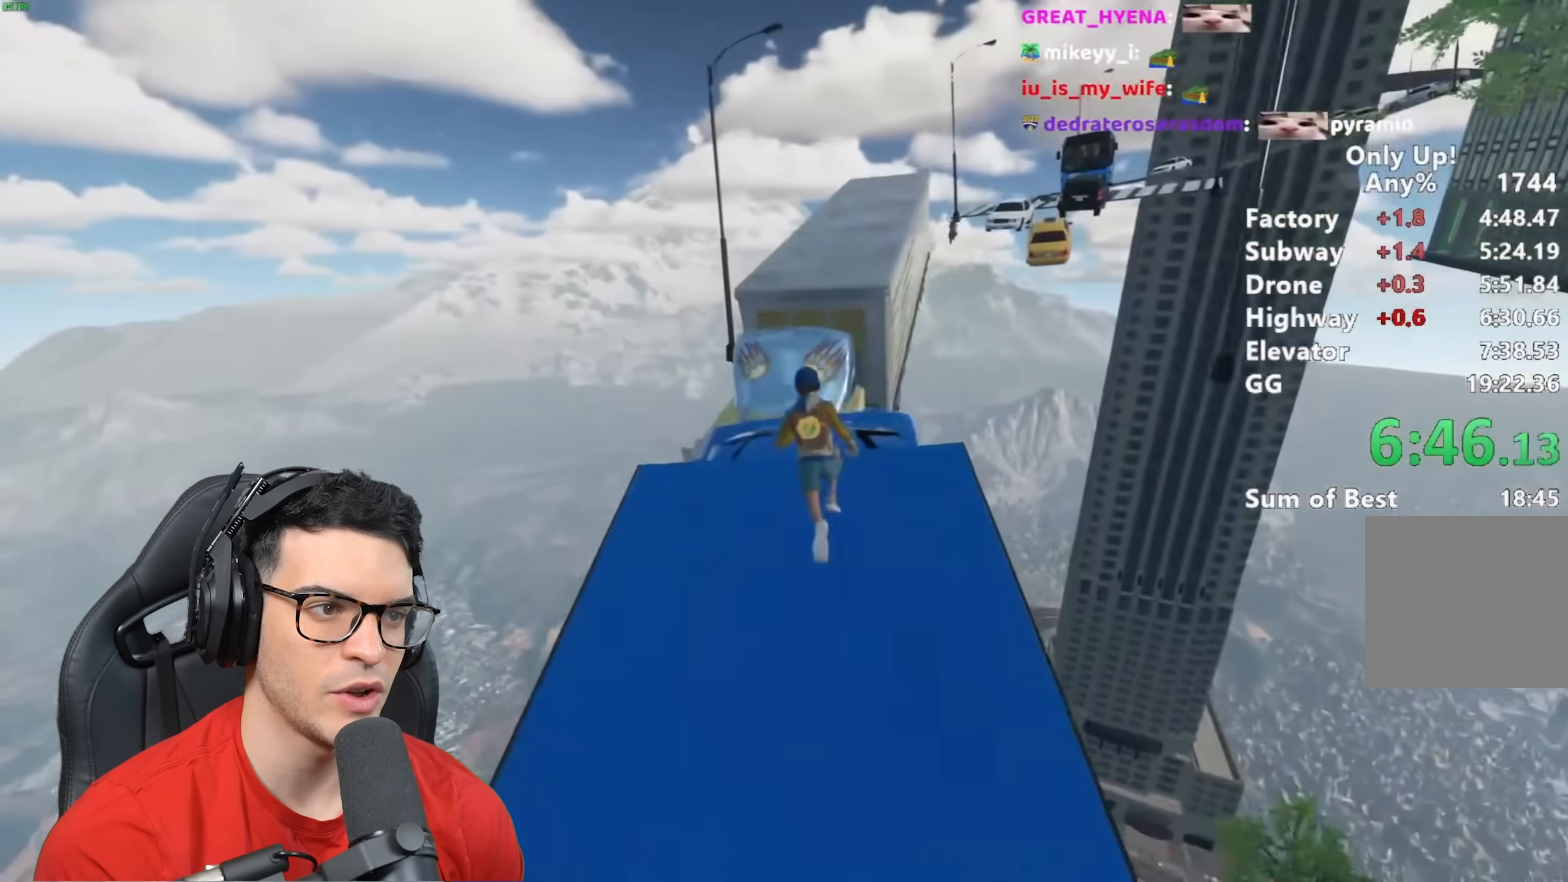
Gameplay with keyboard and mouse; each line is a JSON object with the keys and mouse buttons held at the frame after it. "events" lists presses ("down") and releases ("up") of "a", "alt", "ctrl", "d", "s", "shift", "space", "w", "mouse_left" and "mouse_right" between this image and that frame as [ms after this image, input, new state], when the widget could be followed in between. "mouse_left", "mouse_right" = the "left", "right" buttons of the "mouse" list. No other keys are recorded. Mouse movement is not recorded.
{"keys": ["shift", "w"], "mouse": [], "events": [[133, "space", "down"], [217, "space", "up"], [433, "space", "down"], [467, "space", "up"]]}
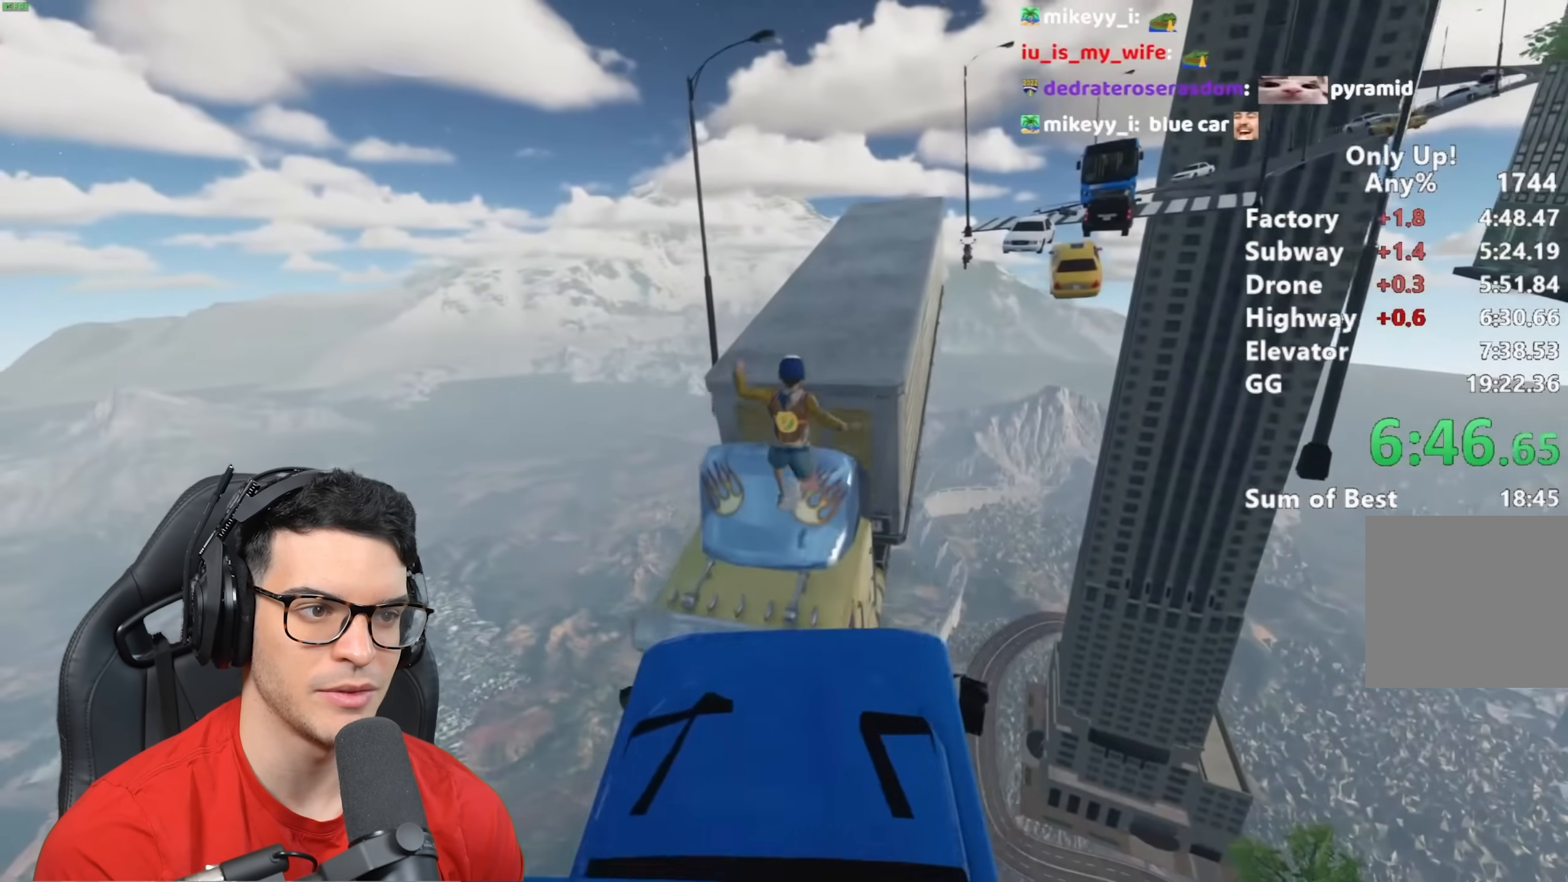
{"keys": ["shift", "w"], "mouse": [], "events": [[100, "space", "down"], [150, "space", "up"], [233, "space", "down"], [350, "space", "up"], [433, "space", "down"], [467, "space", "up"]]}
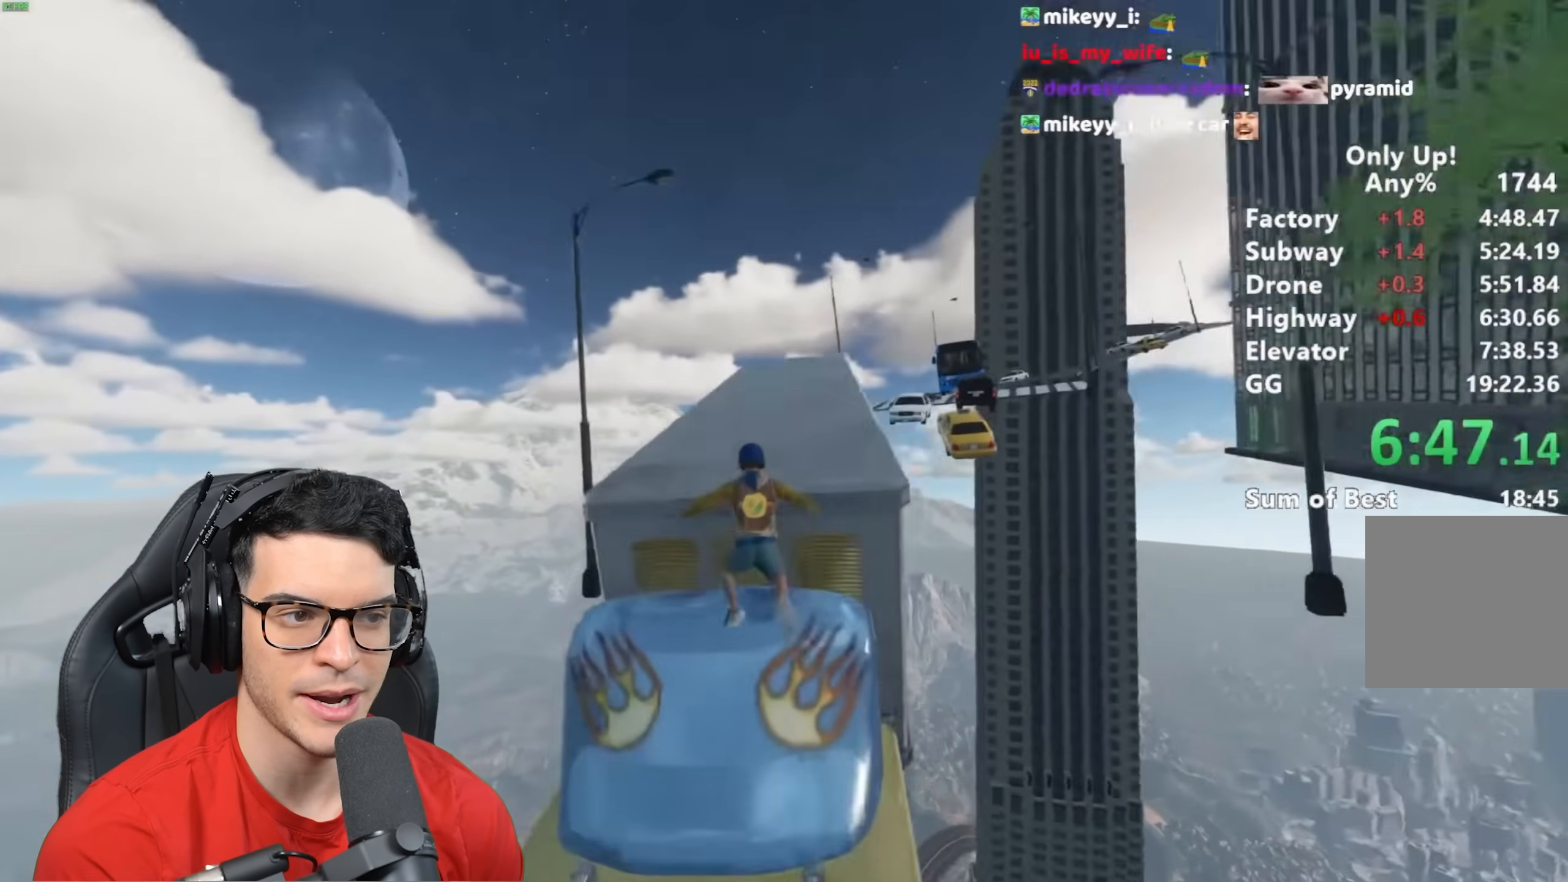
{"keys": ["shift", "w"], "mouse": [], "events": [[67, "space", "down"], [183, "space", "up"], [233, "space", "down"], [300, "space", "up"], [350, "space", "down"], [483, "space", "up"]]}
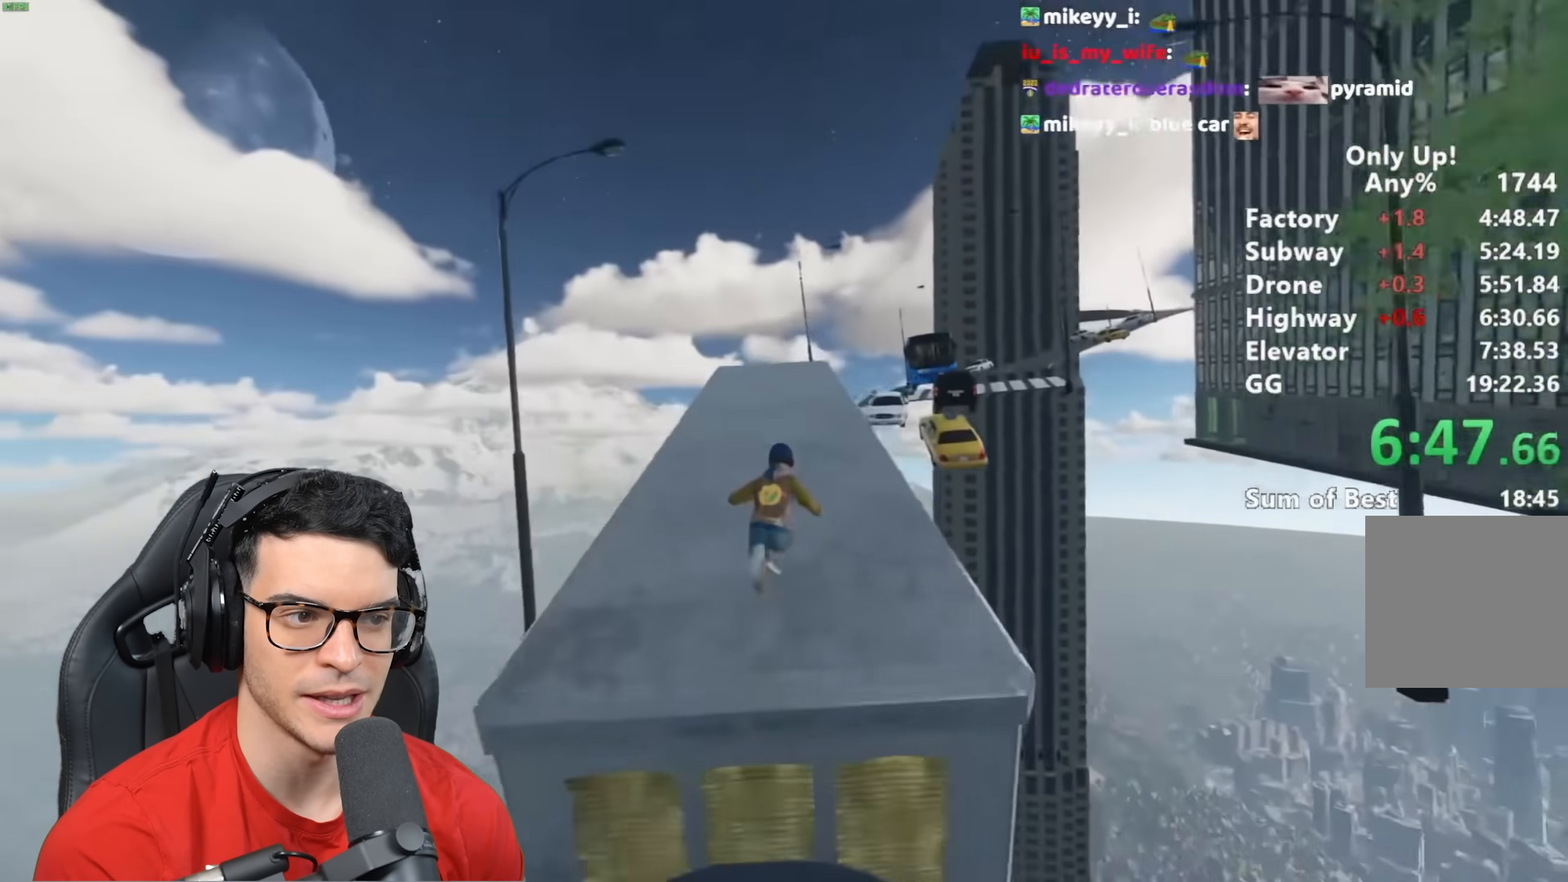
{"keys": ["shift", "w"], "mouse": [], "events": [[333, "a", "down"], [483, "a", "up"]]}
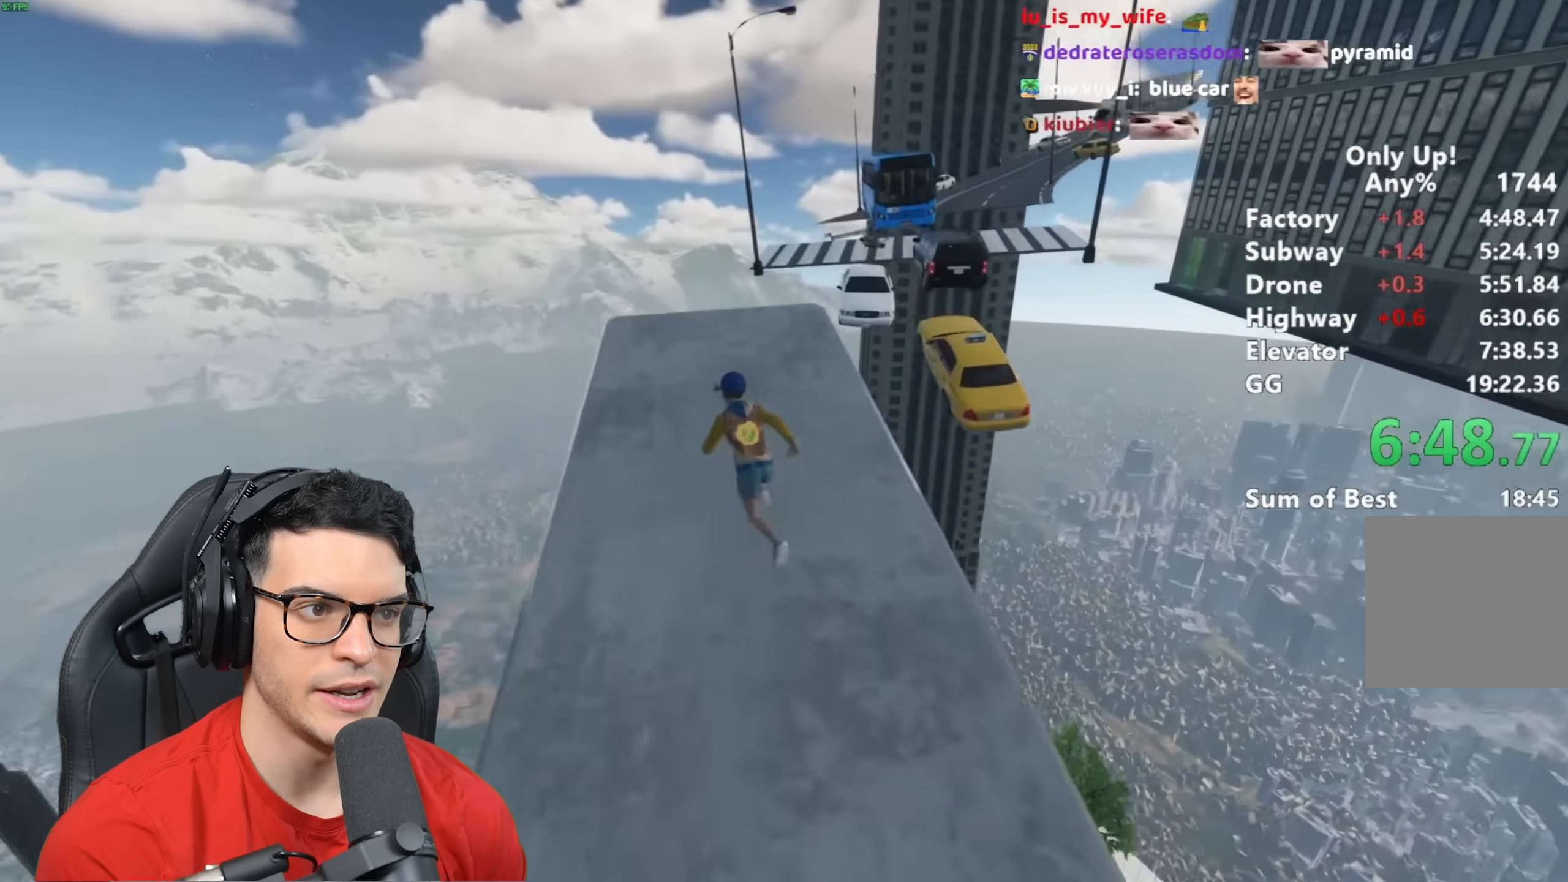
{"keys": ["shift", "w"], "mouse": [], "events": []}
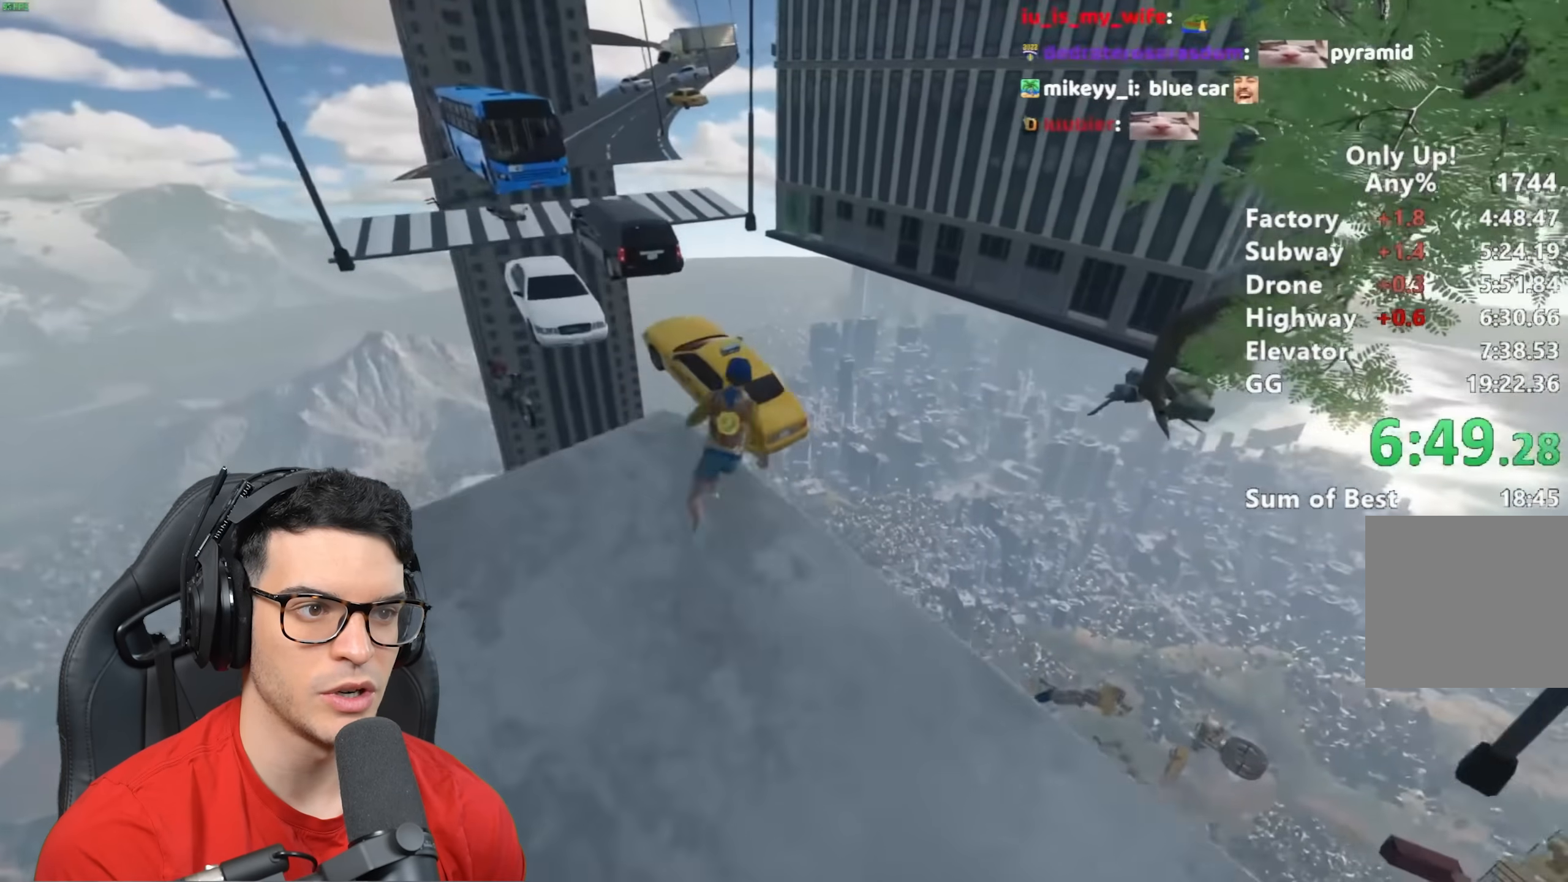
{"keys": ["d", "shift", "w"], "mouse": [], "events": [[50, "space", "down"], [133, "d", "down"], [133, "space", "up"]]}
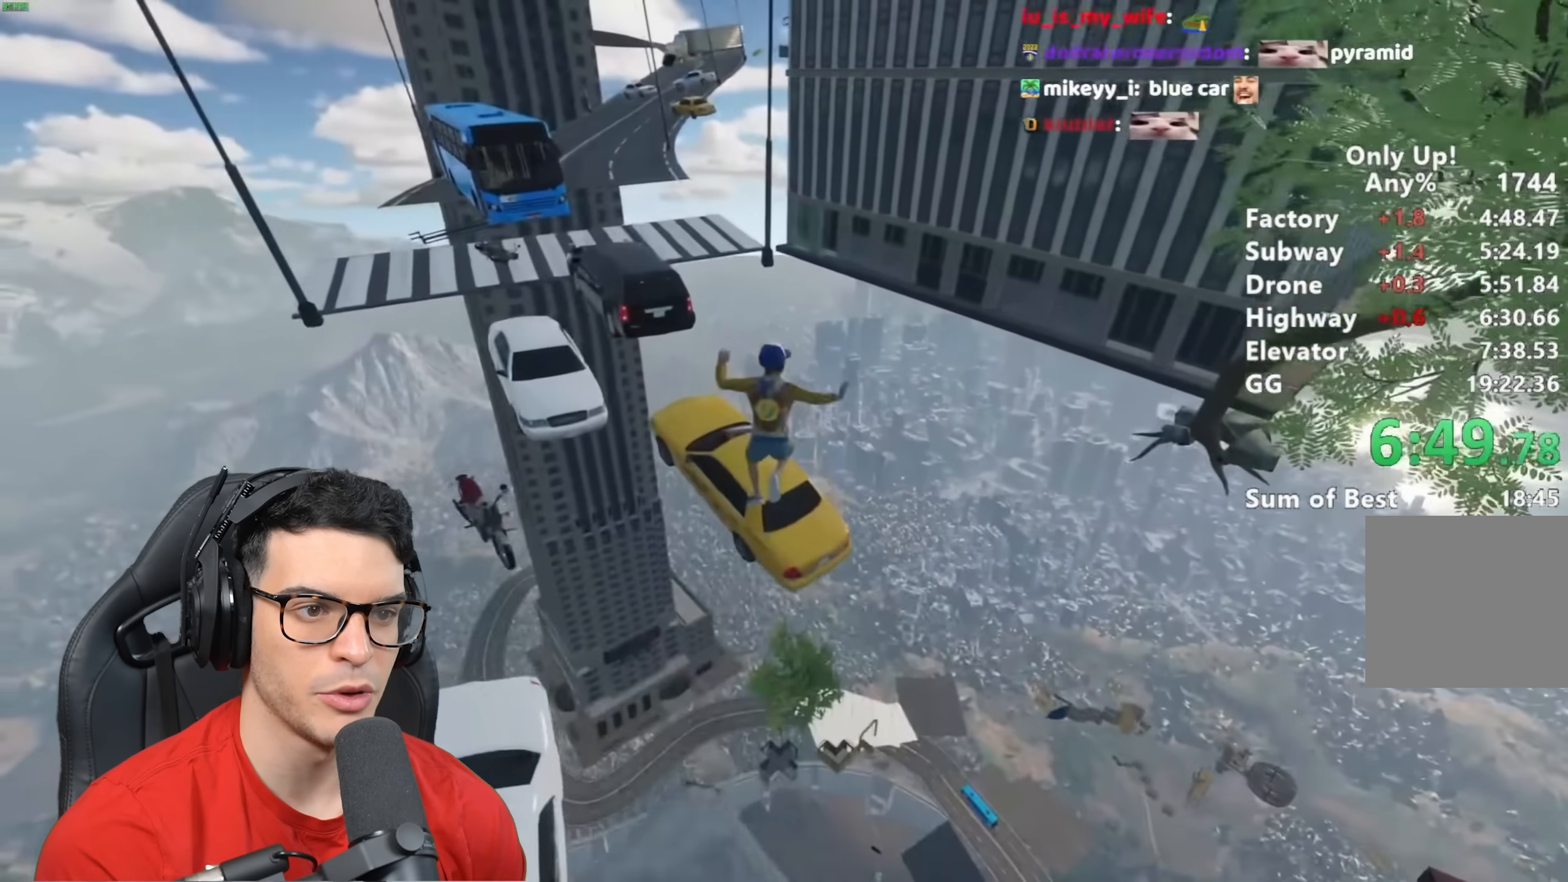
{"keys": ["w"], "mouse": [], "events": [[17, "d", "up"], [100, "shift", "up"]]}
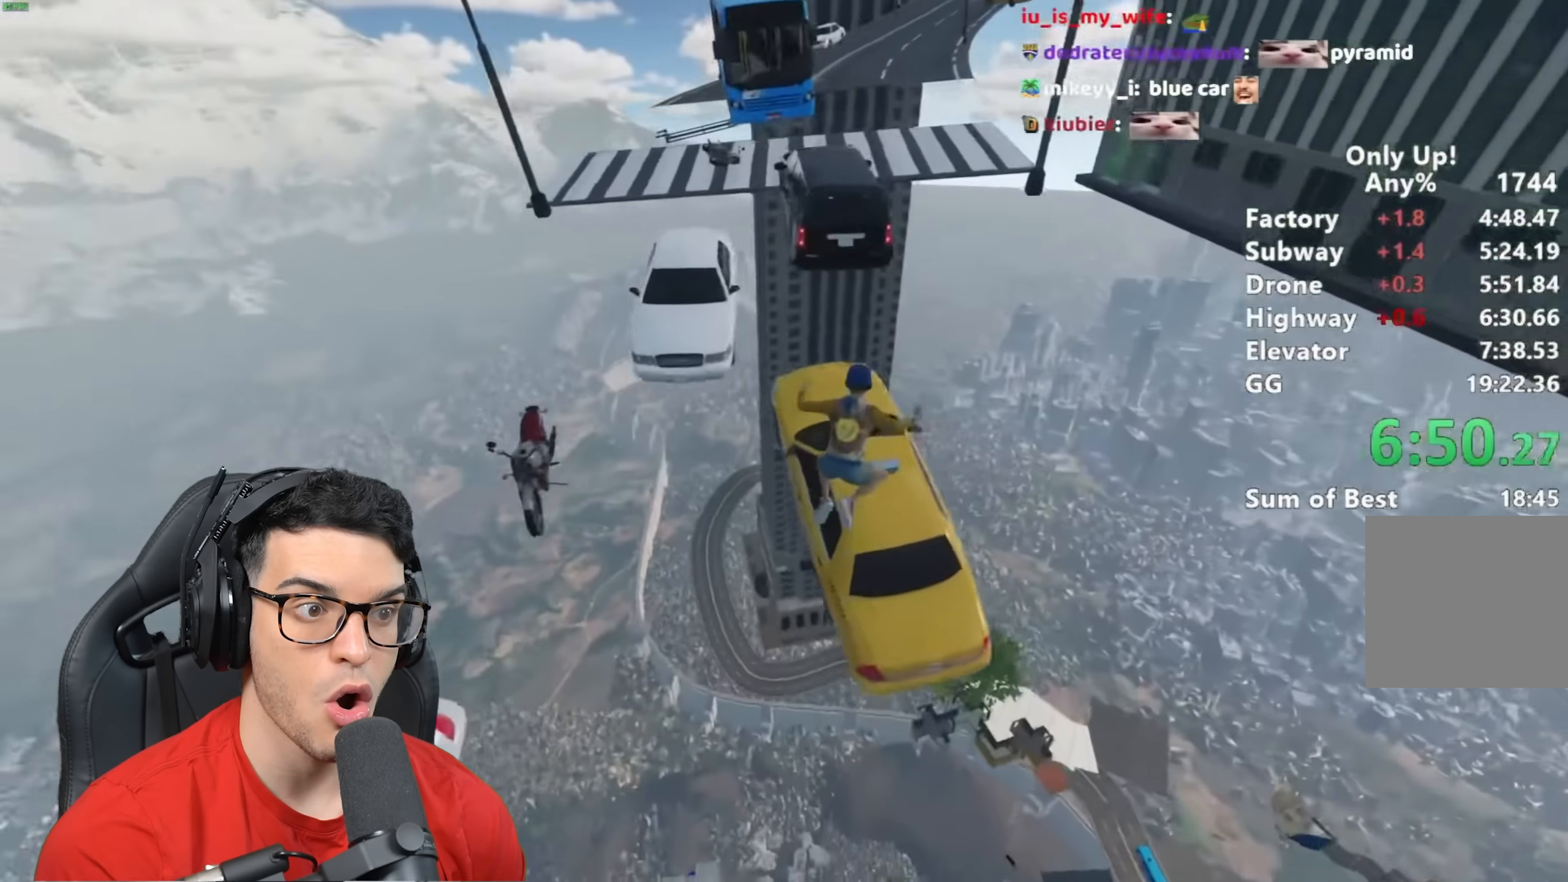
{"keys": ["shift", "w"], "mouse": [], "events": [[117, "shift", "down"]]}
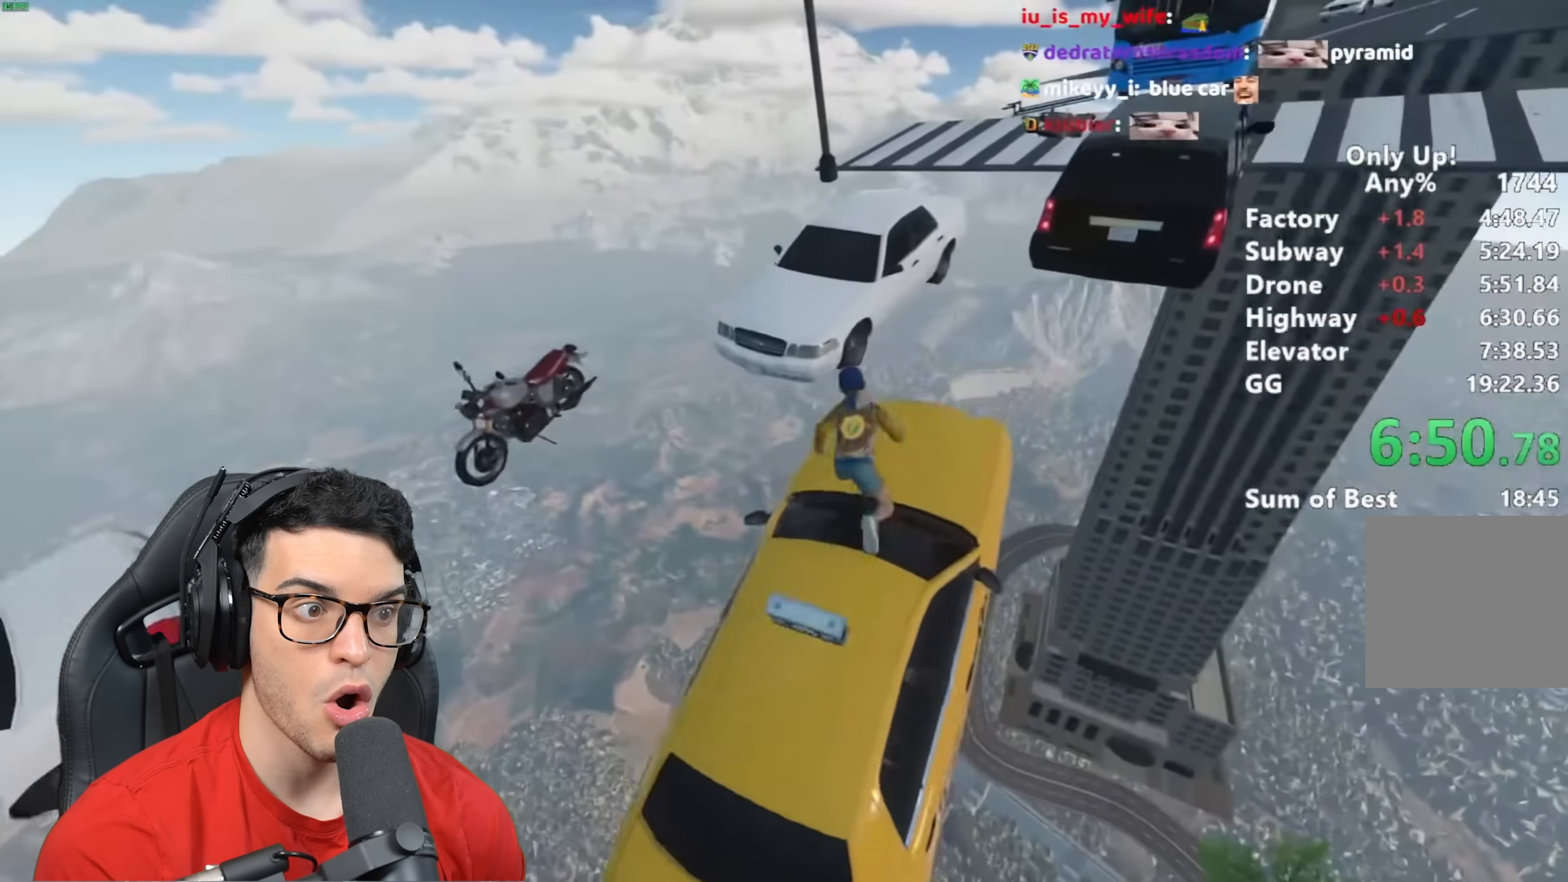
{"keys": ["shift", "w"], "mouse": [], "events": [[83, "space", "down"], [183, "space", "up"]]}
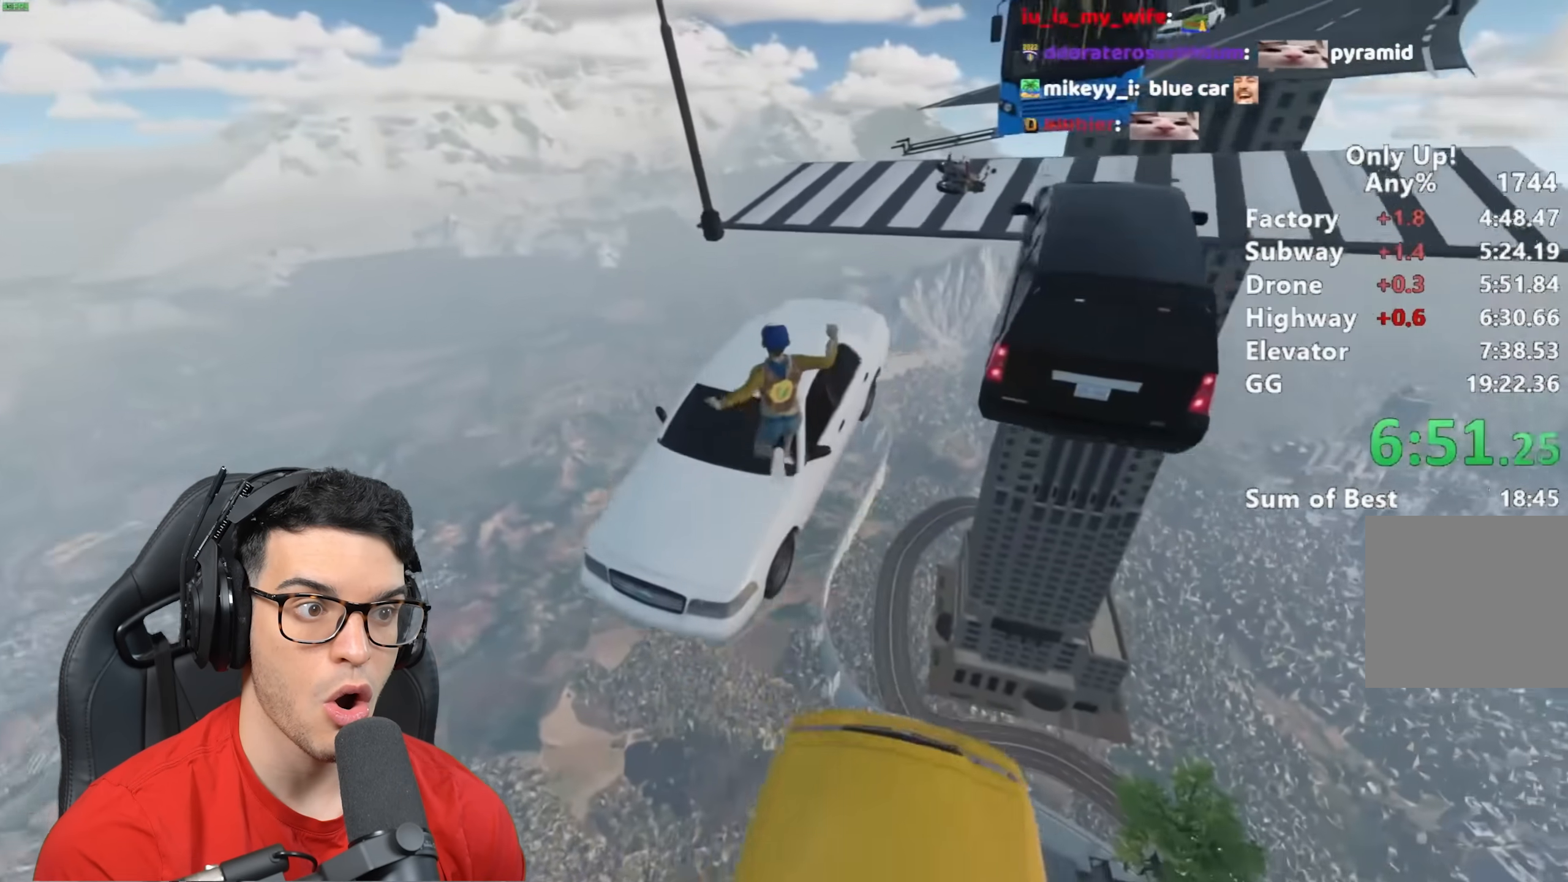
{"keys": ["shift", "w"], "mouse": [], "events": []}
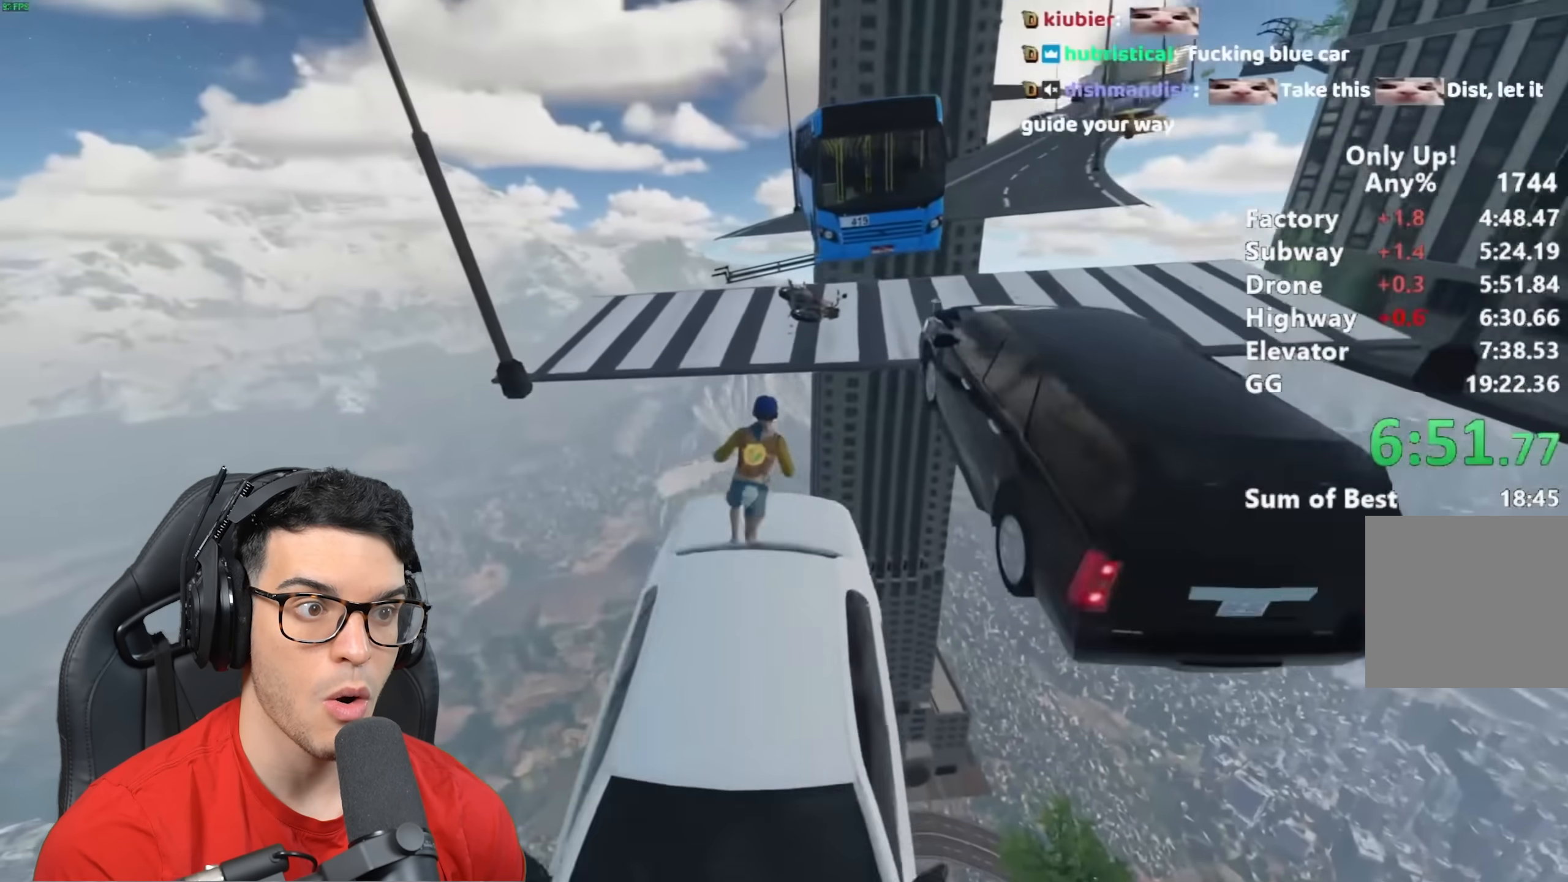
{"keys": ["a", "shift", "w"], "mouse": [], "events": [[50, "space", "down"], [133, "space", "up"], [233, "a", "down"]]}
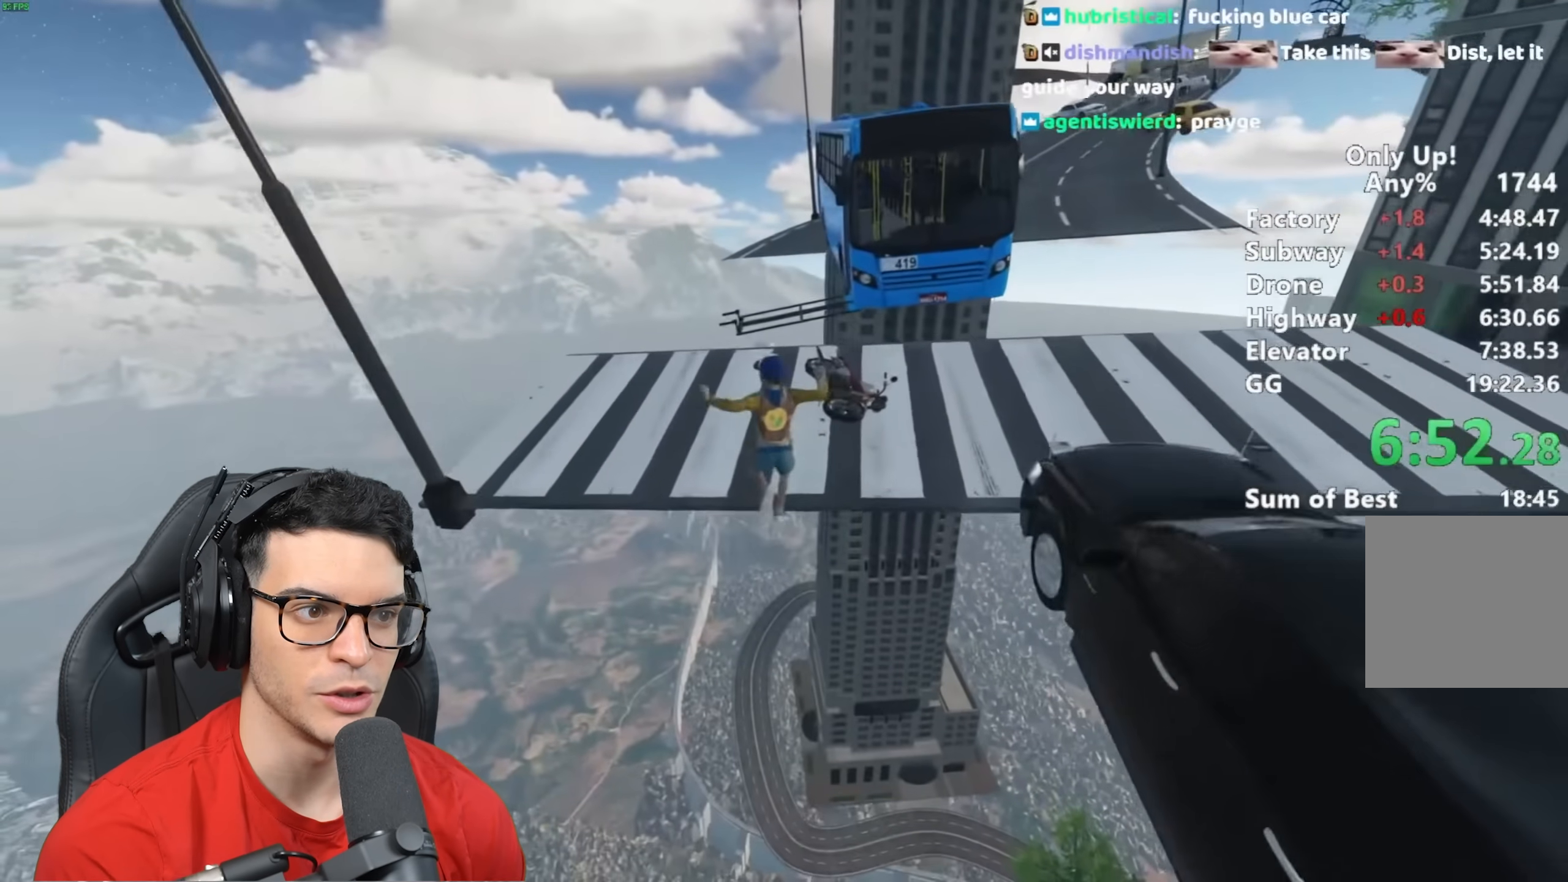
{"keys": ["shift", "w"], "mouse": [], "events": [[50, "a", "up"]]}
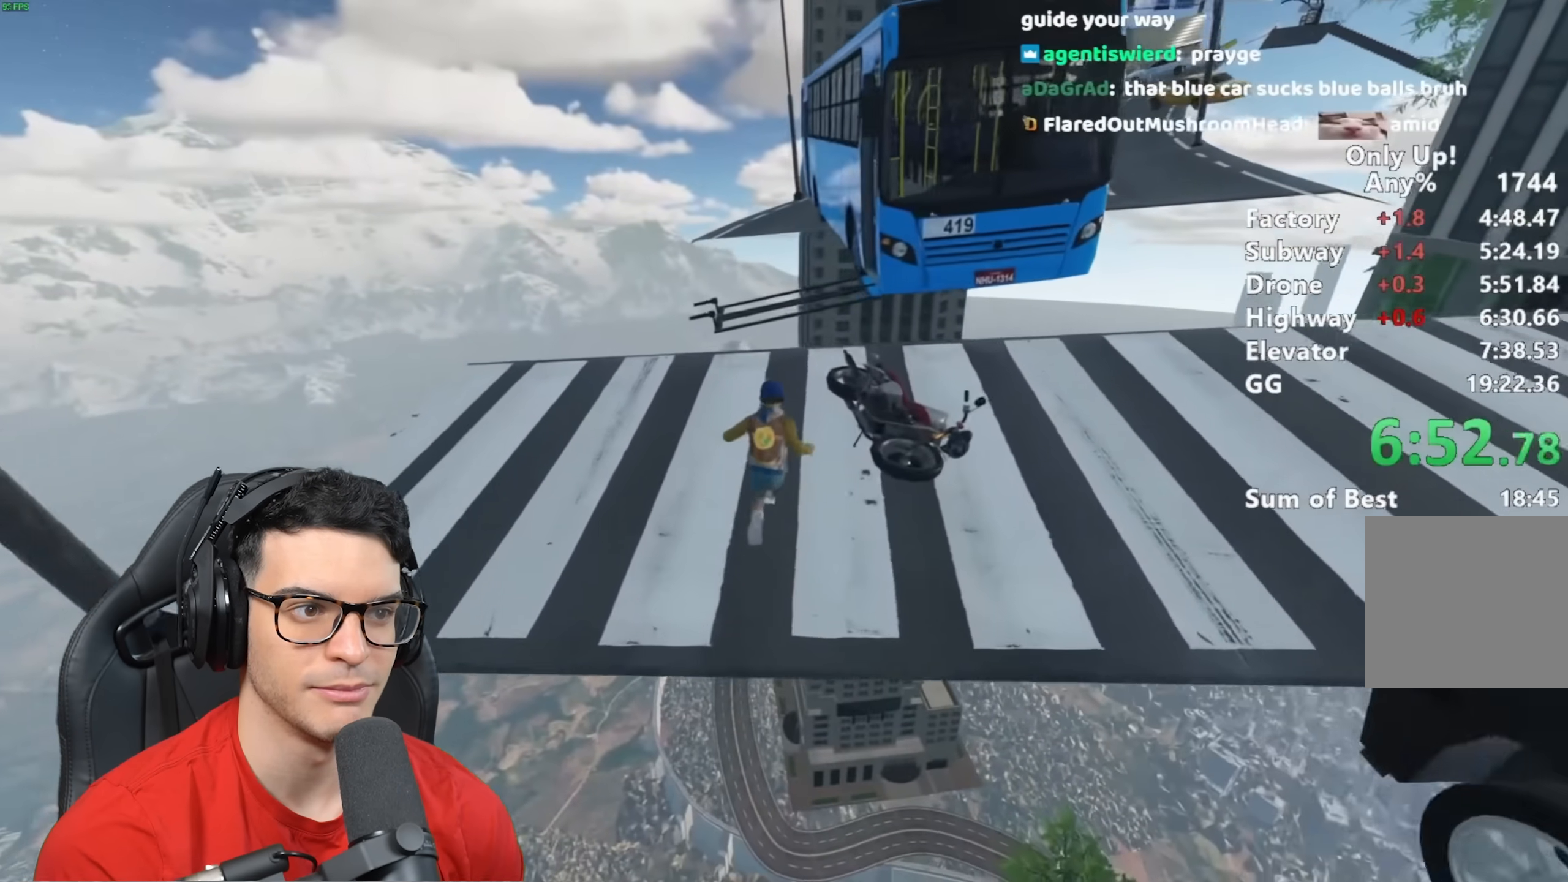
{"keys": ["w"], "mouse": [], "events": [[50, "shift", "up"]]}
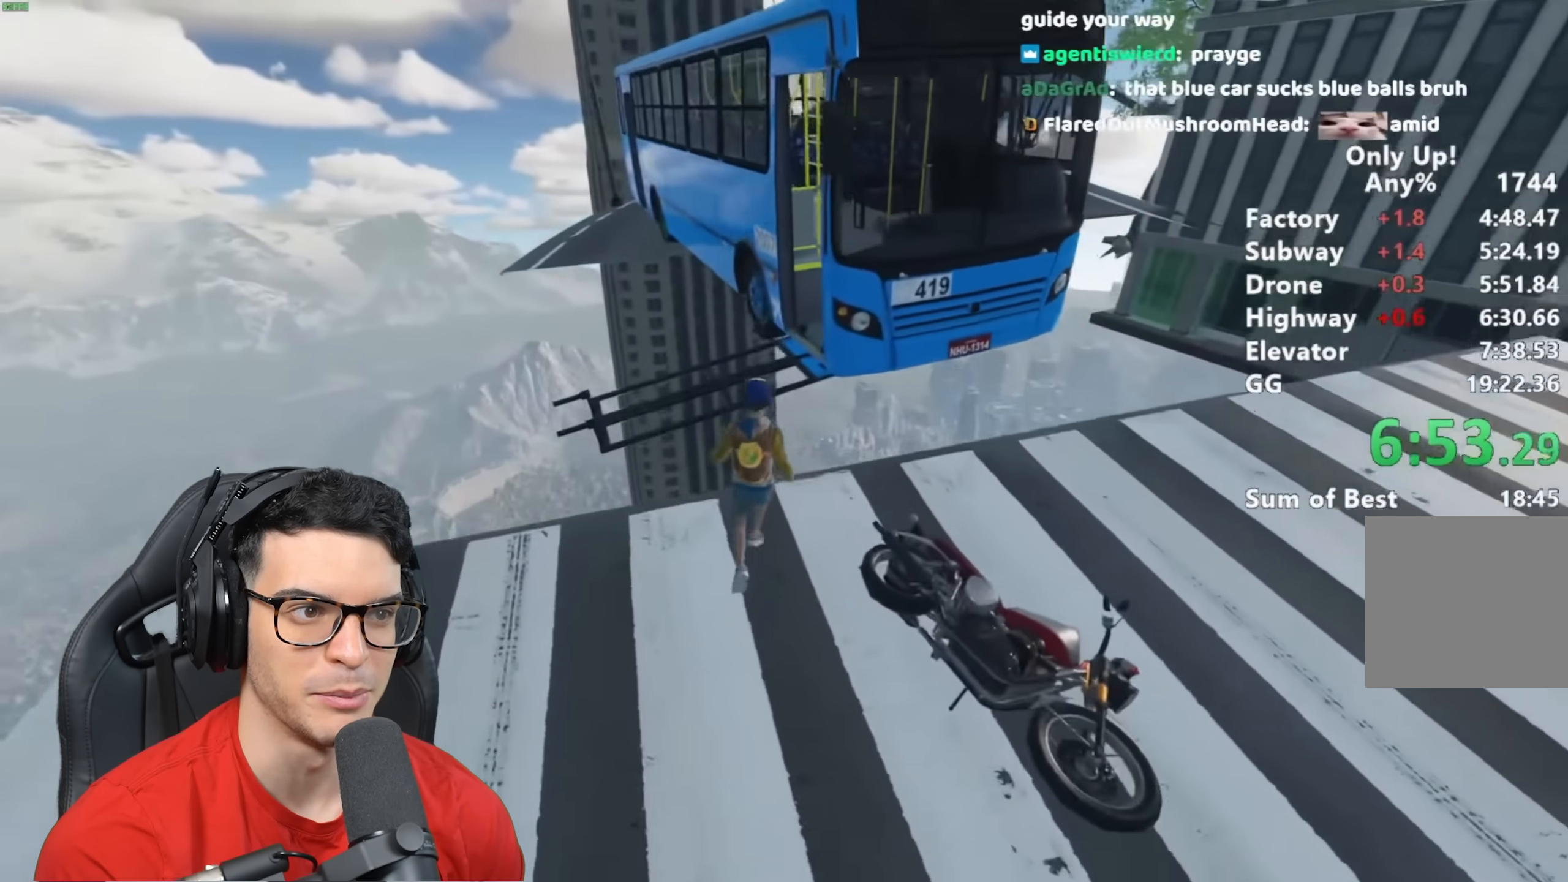
{"keys": ["w"], "mouse": [], "events": [[33, "space", "down"], [183, "space", "up"]]}
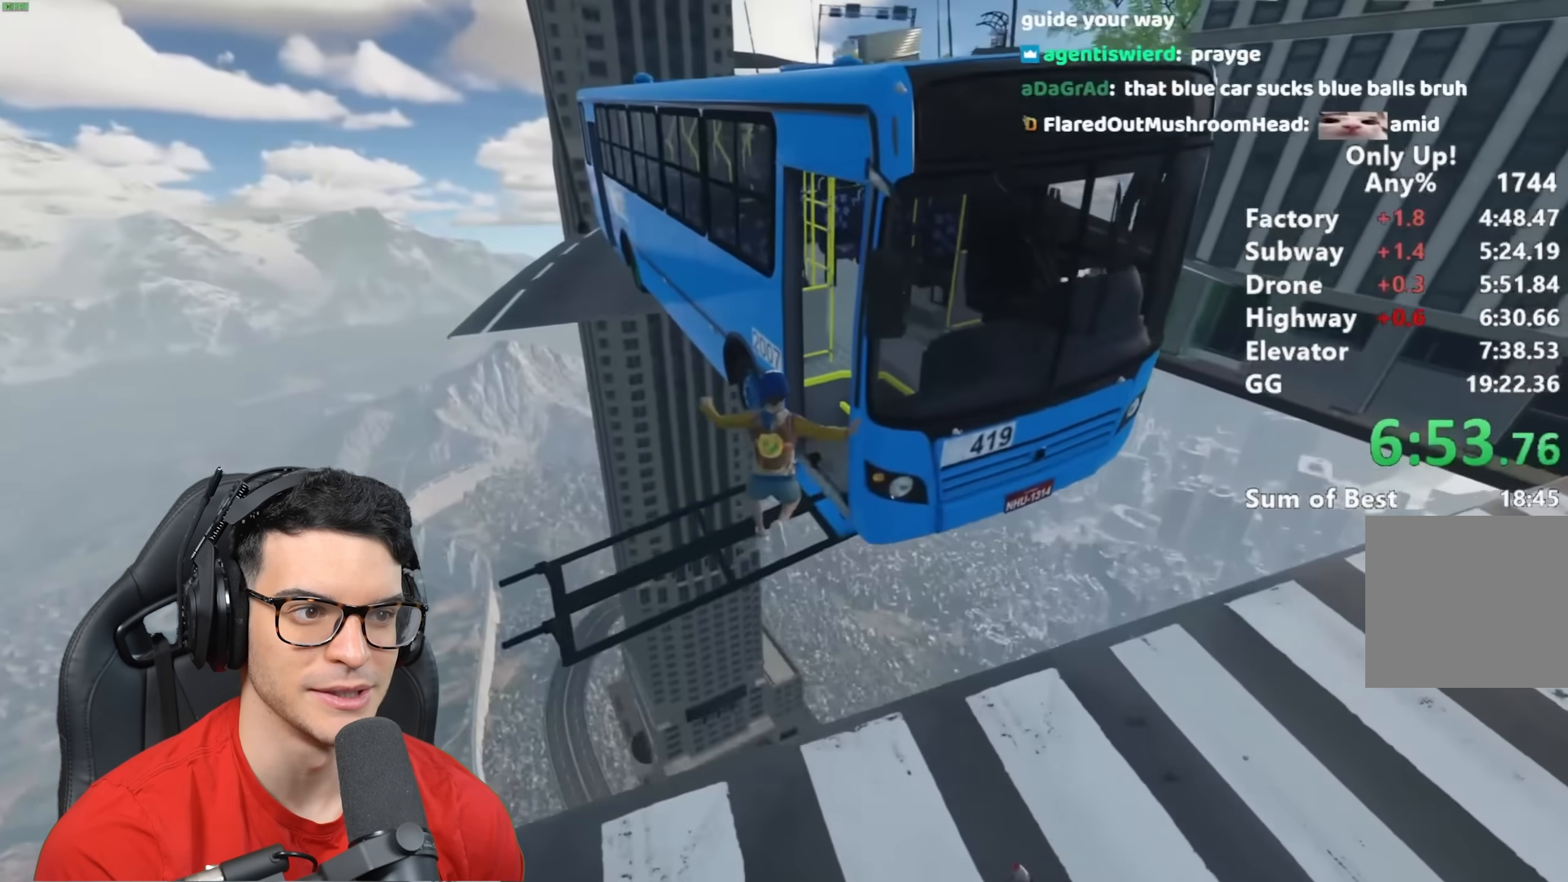
{"keys": ["shift", "w"], "mouse": [], "events": [[67, "shift", "down"]]}
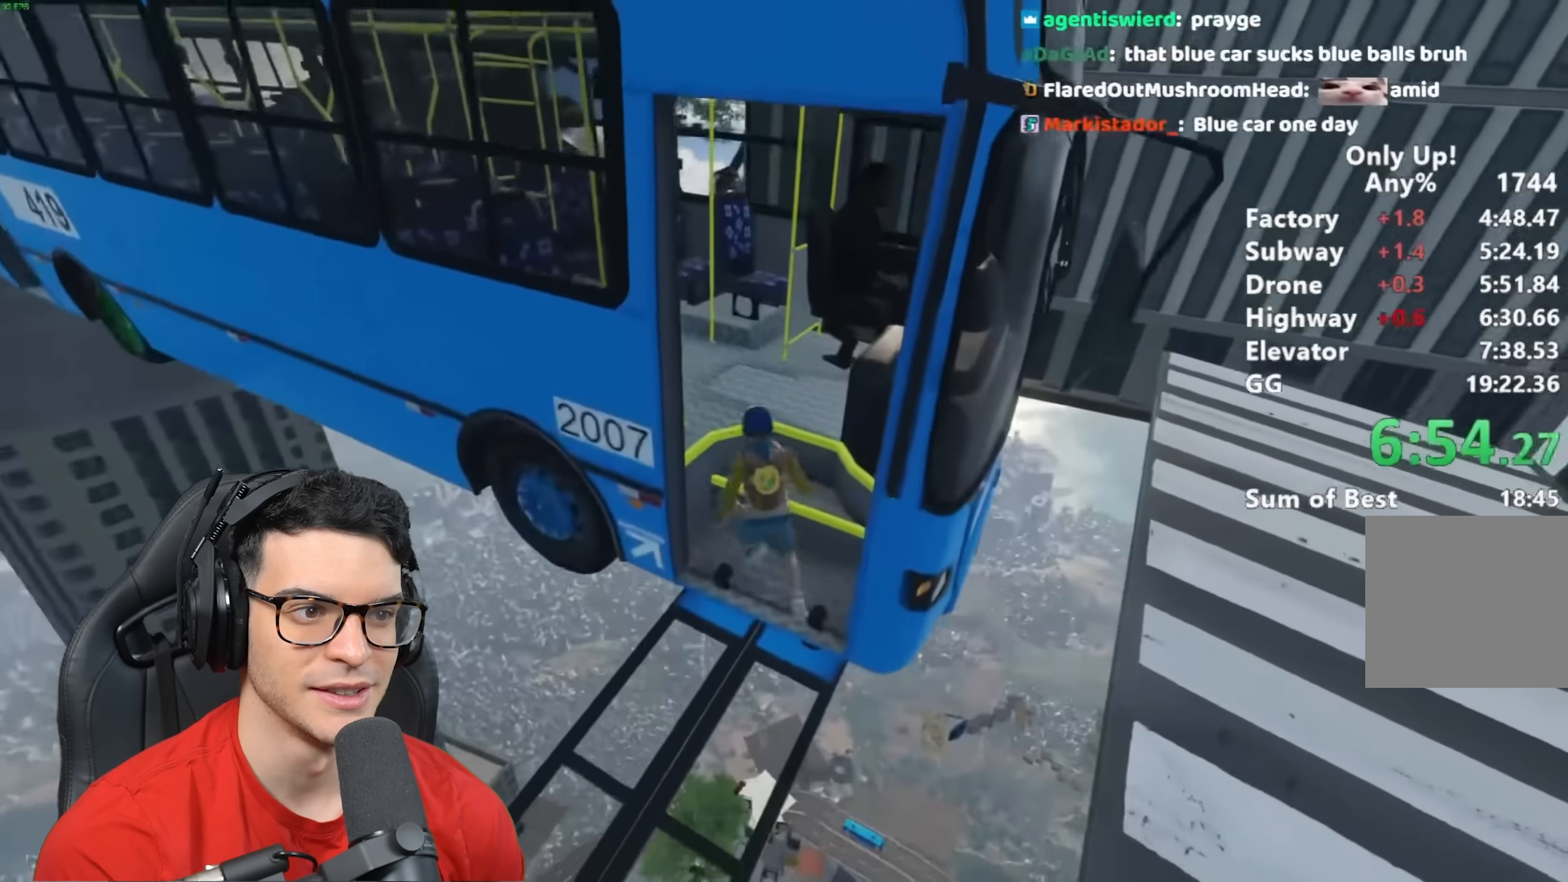
{"keys": ["shift", "w"], "mouse": [], "events": []}
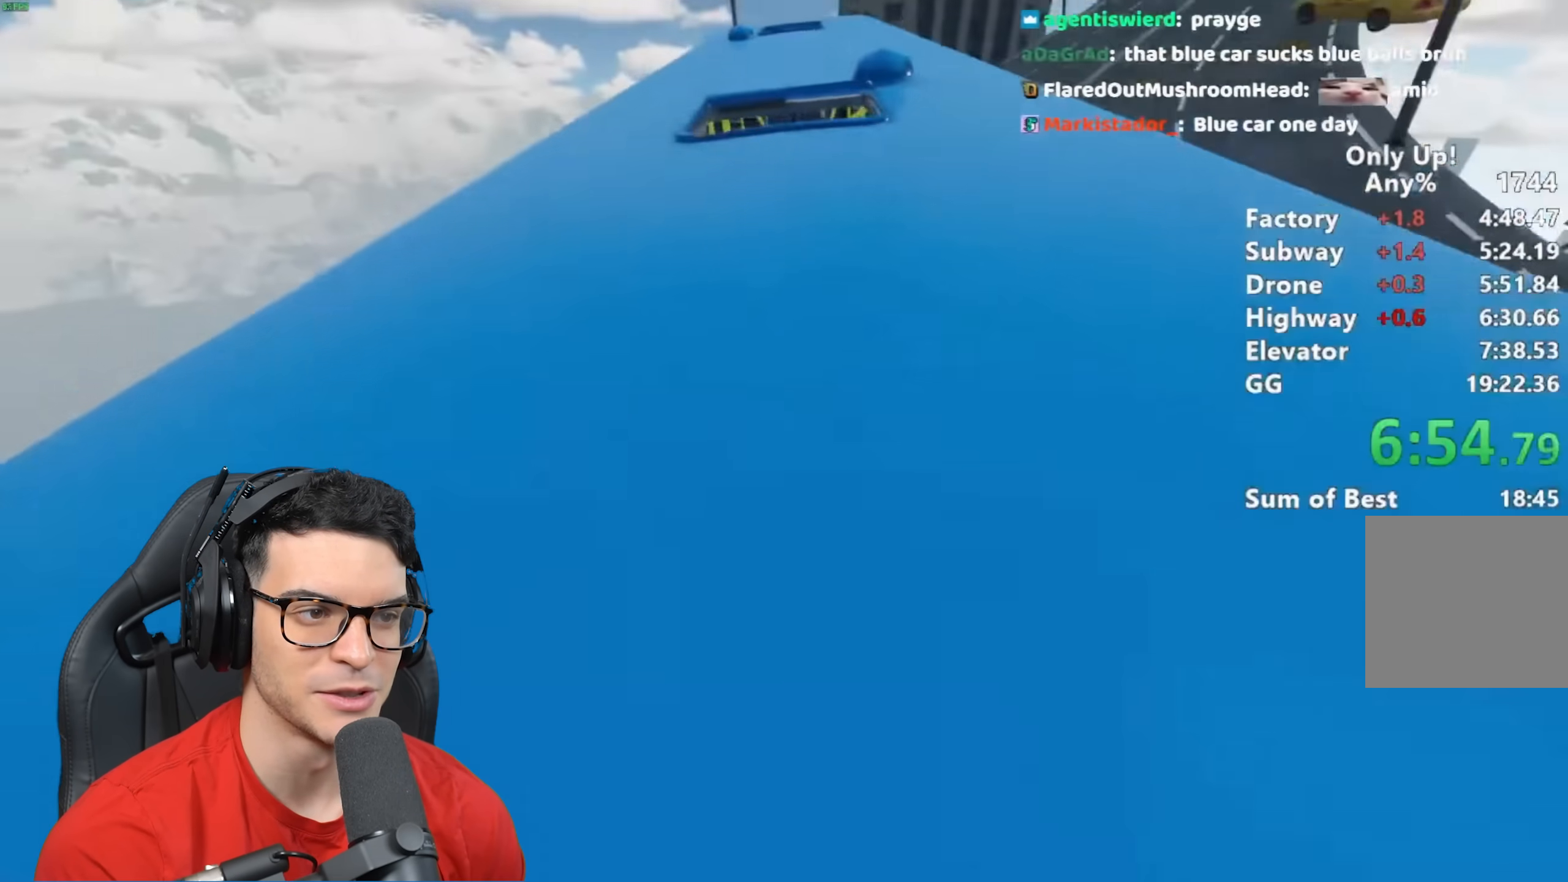
{"keys": ["shift", "w"], "mouse": [], "events": []}
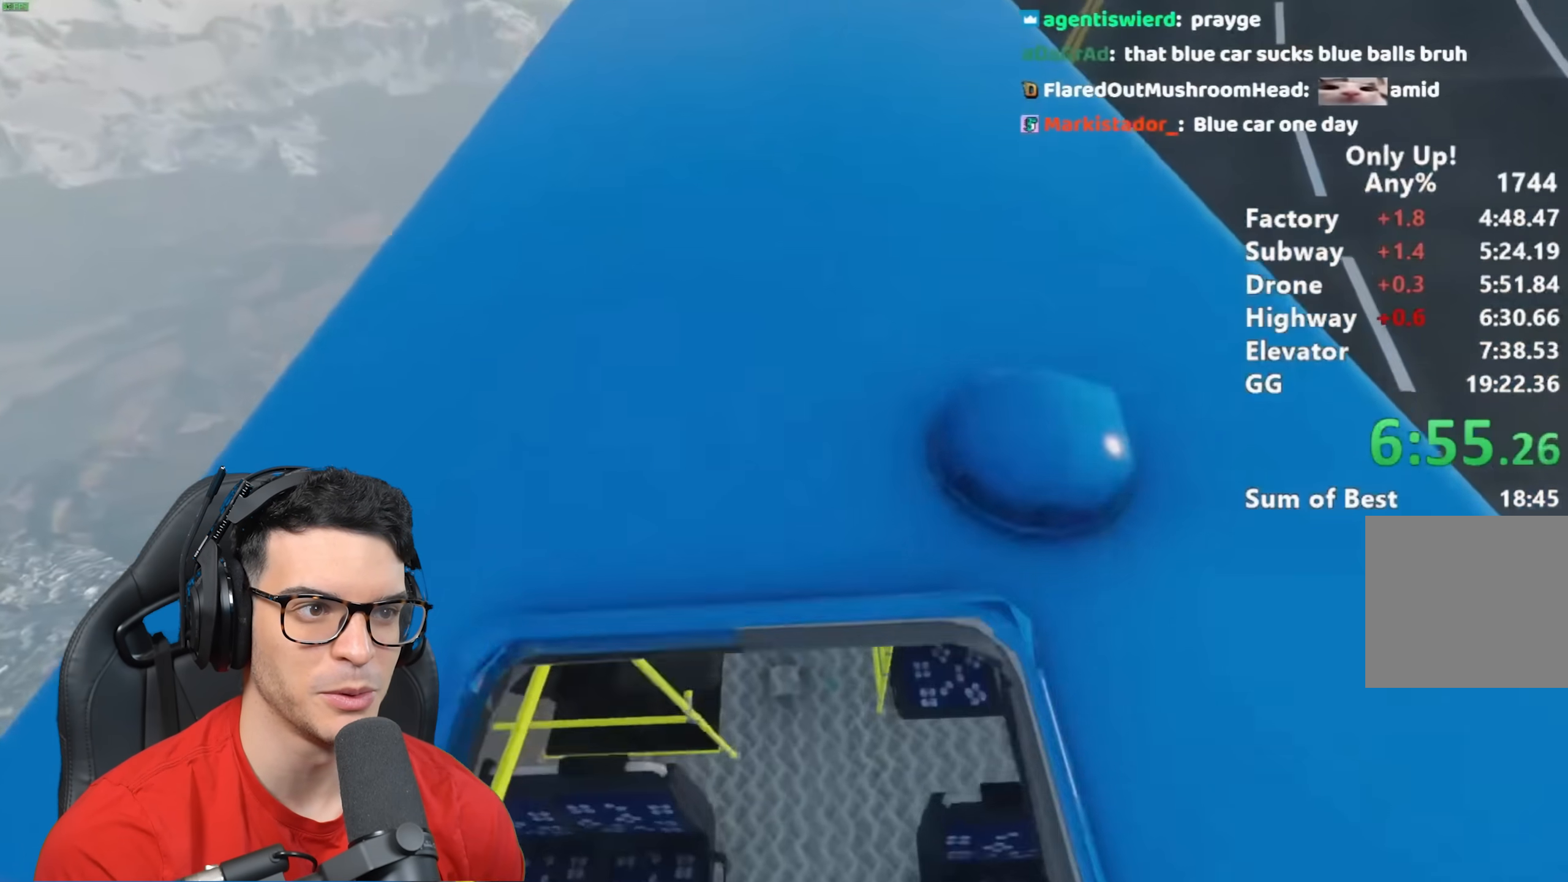
{"keys": ["shift", "w"], "mouse": [], "events": []}
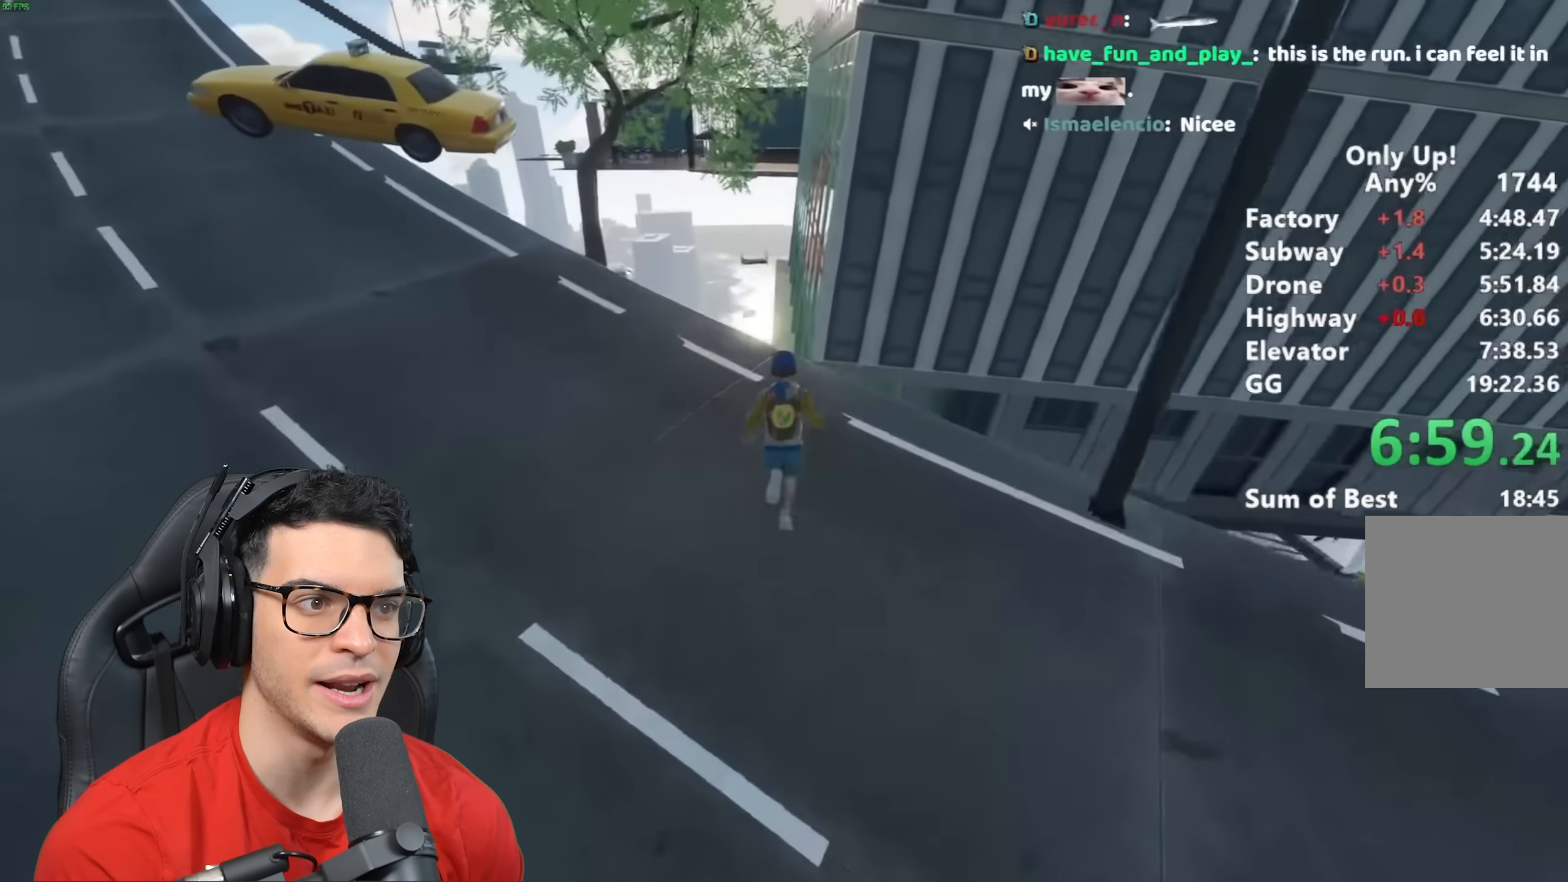
{"keys": ["shift", "w"], "mouse": [], "events": [[250, "space", "down"], [300, "space", "up"]]}
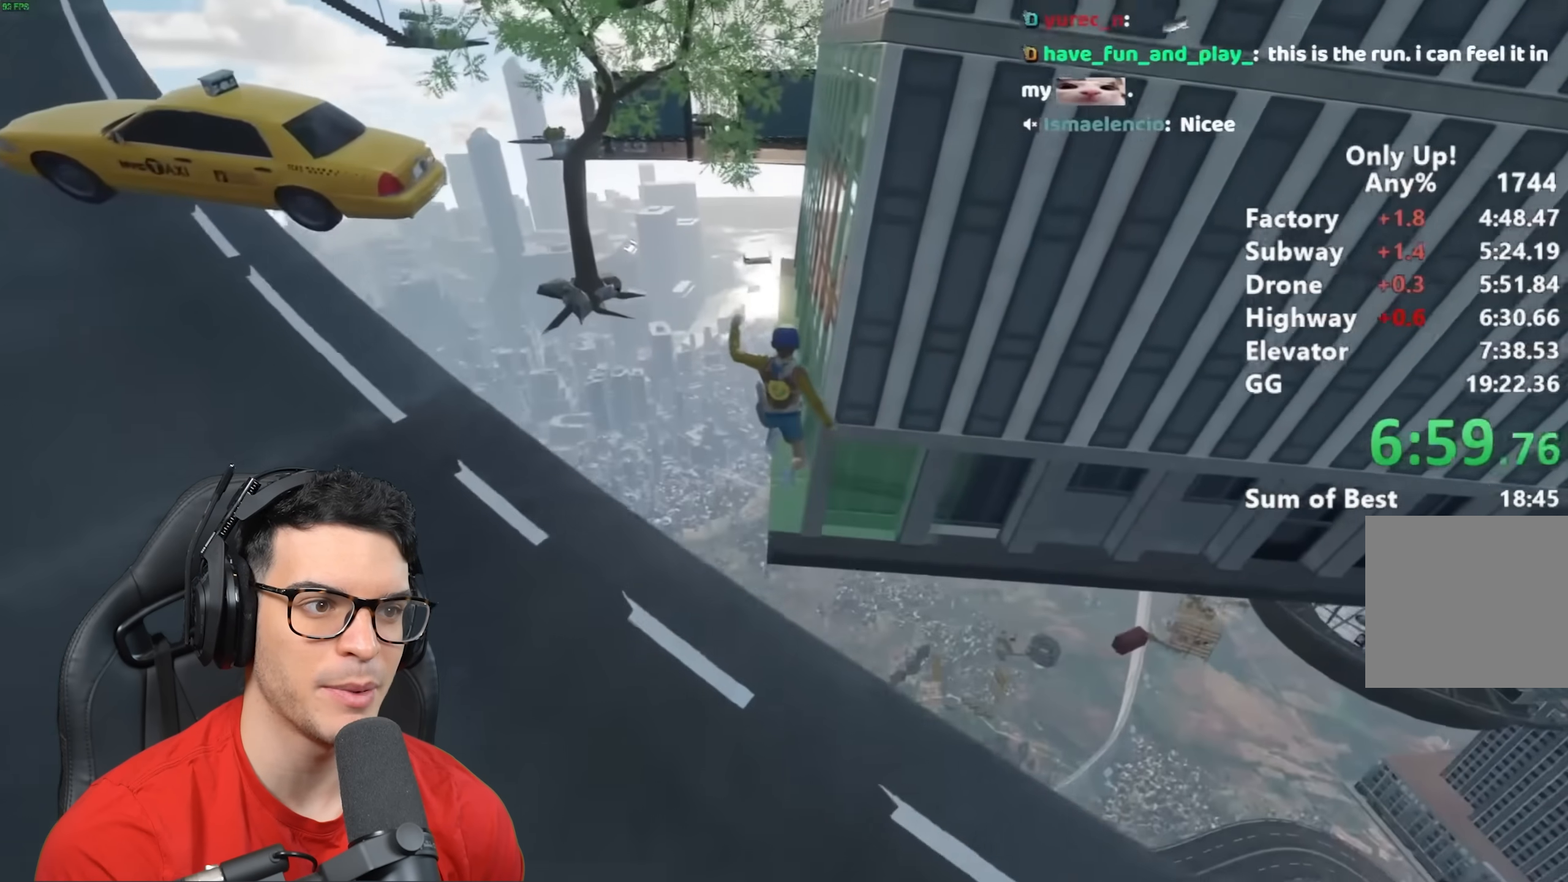
{"keys": ["shift", "w"], "mouse": [], "events": []}
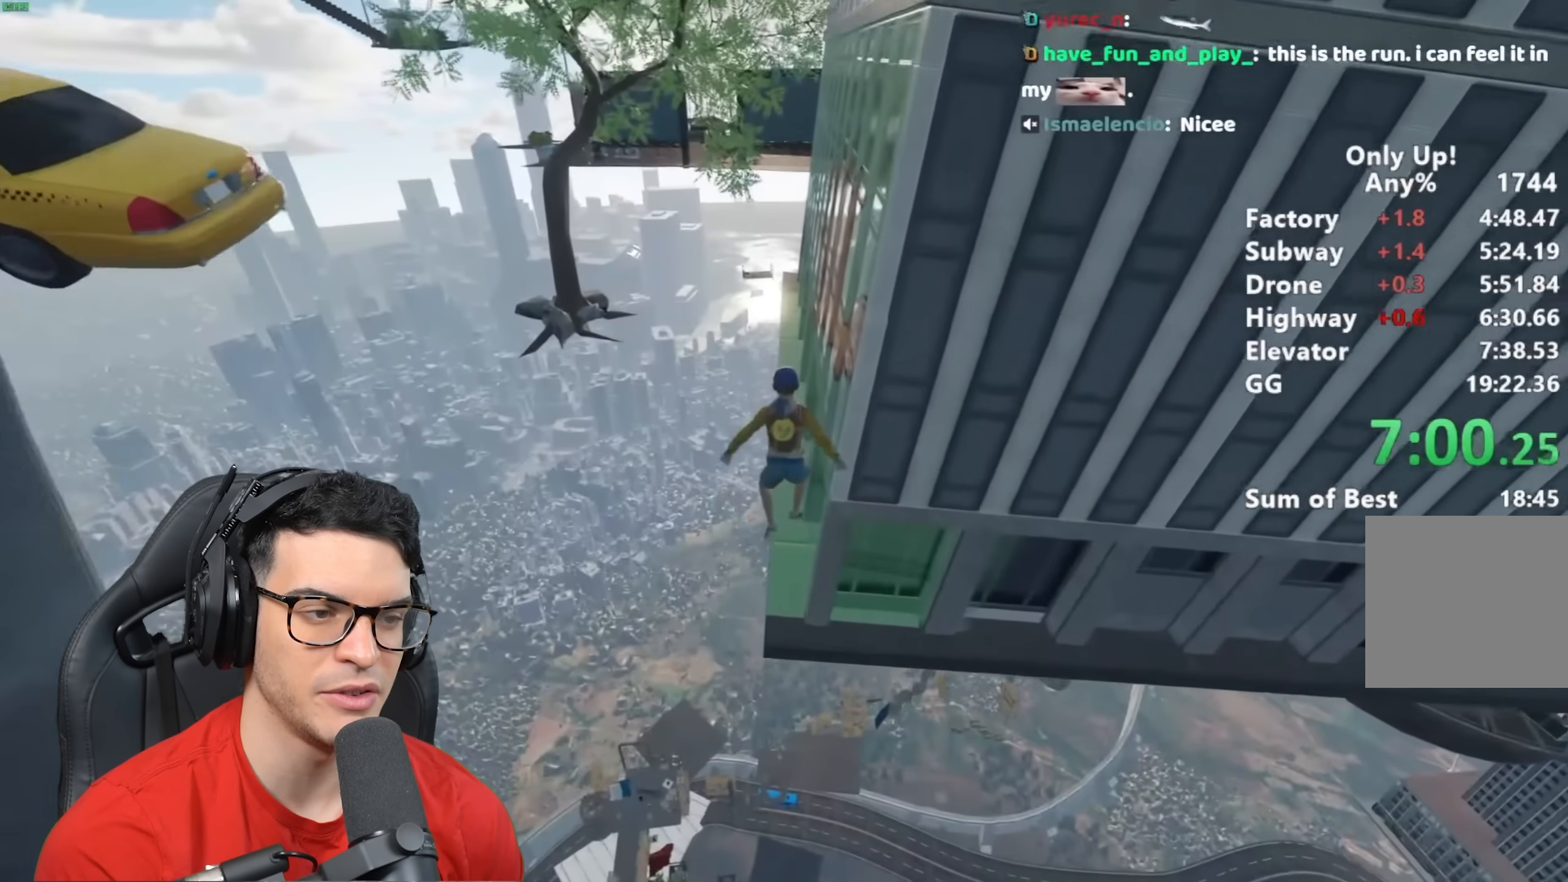
{"keys": ["shift", "w"], "mouse": [], "events": []}
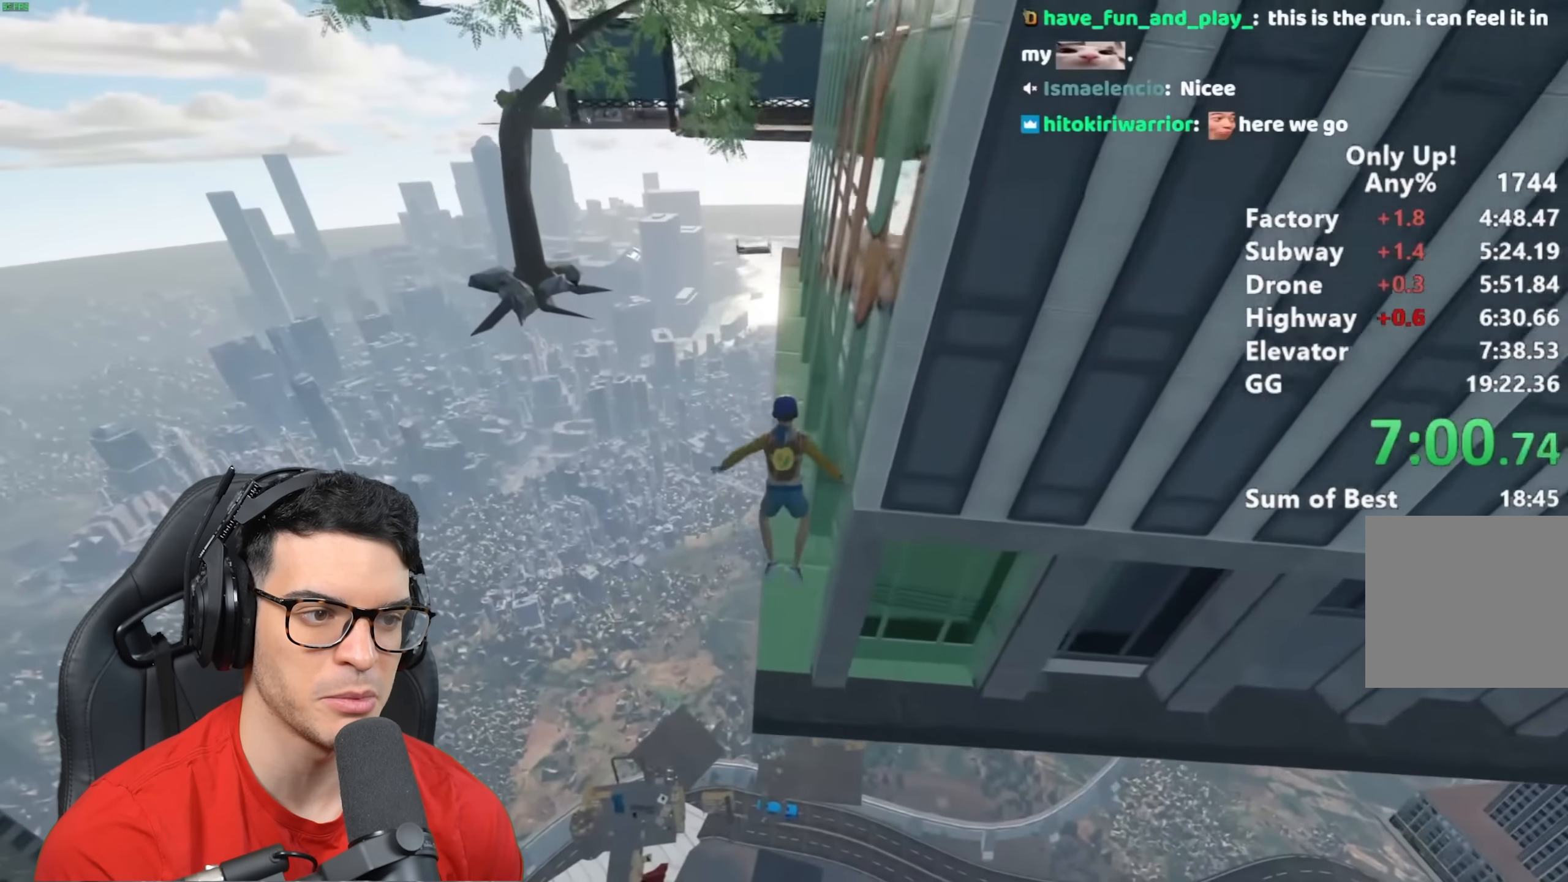
{"keys": ["shift", "w"], "mouse": [], "events": []}
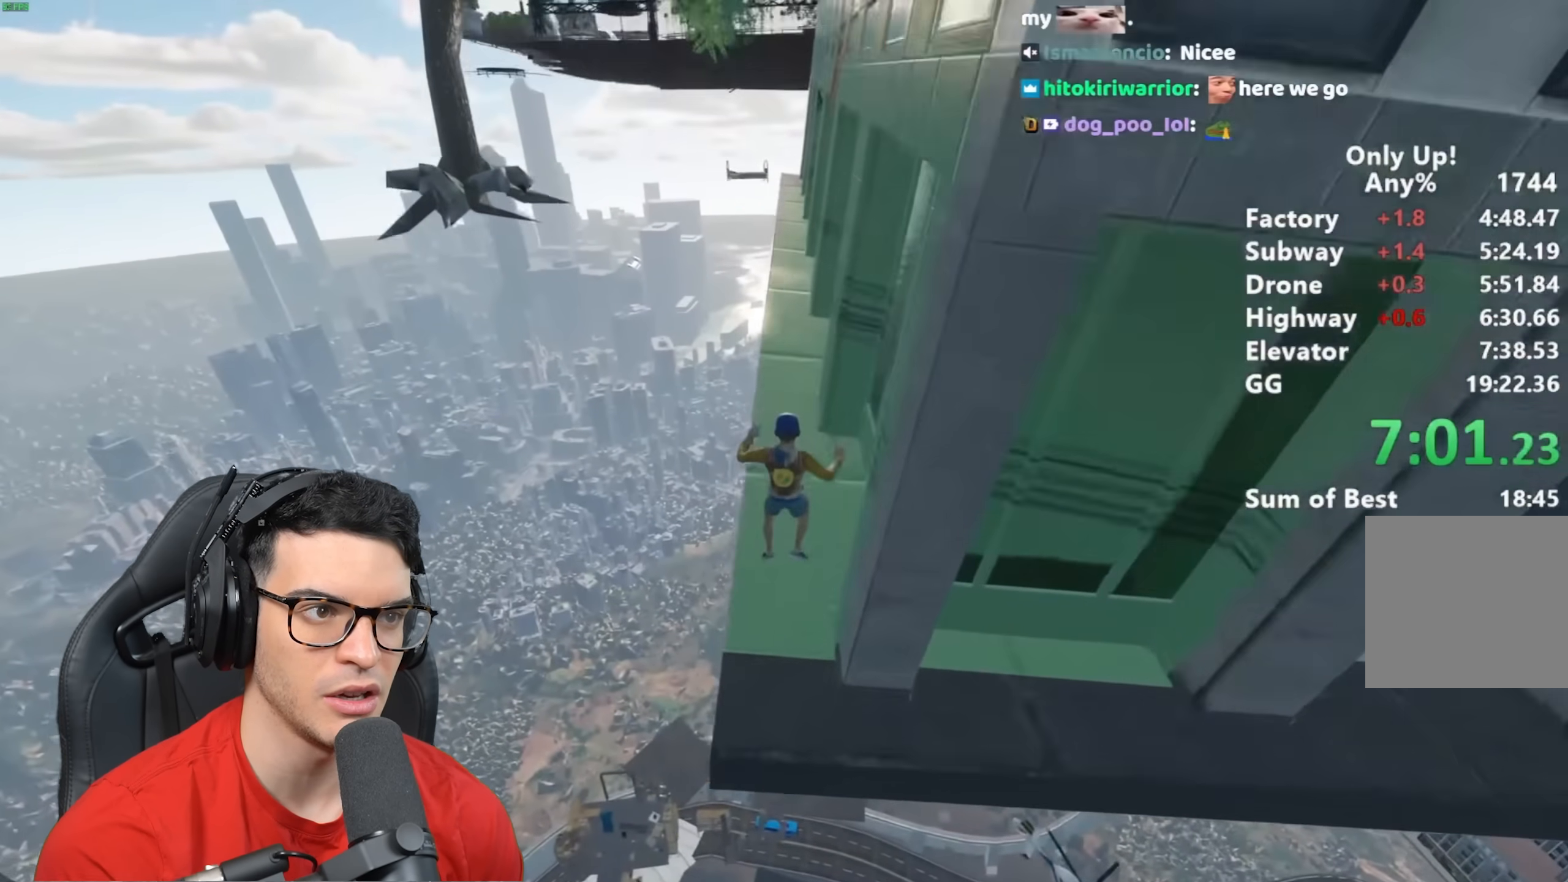
{"keys": ["shift", "w"], "mouse": [], "events": []}
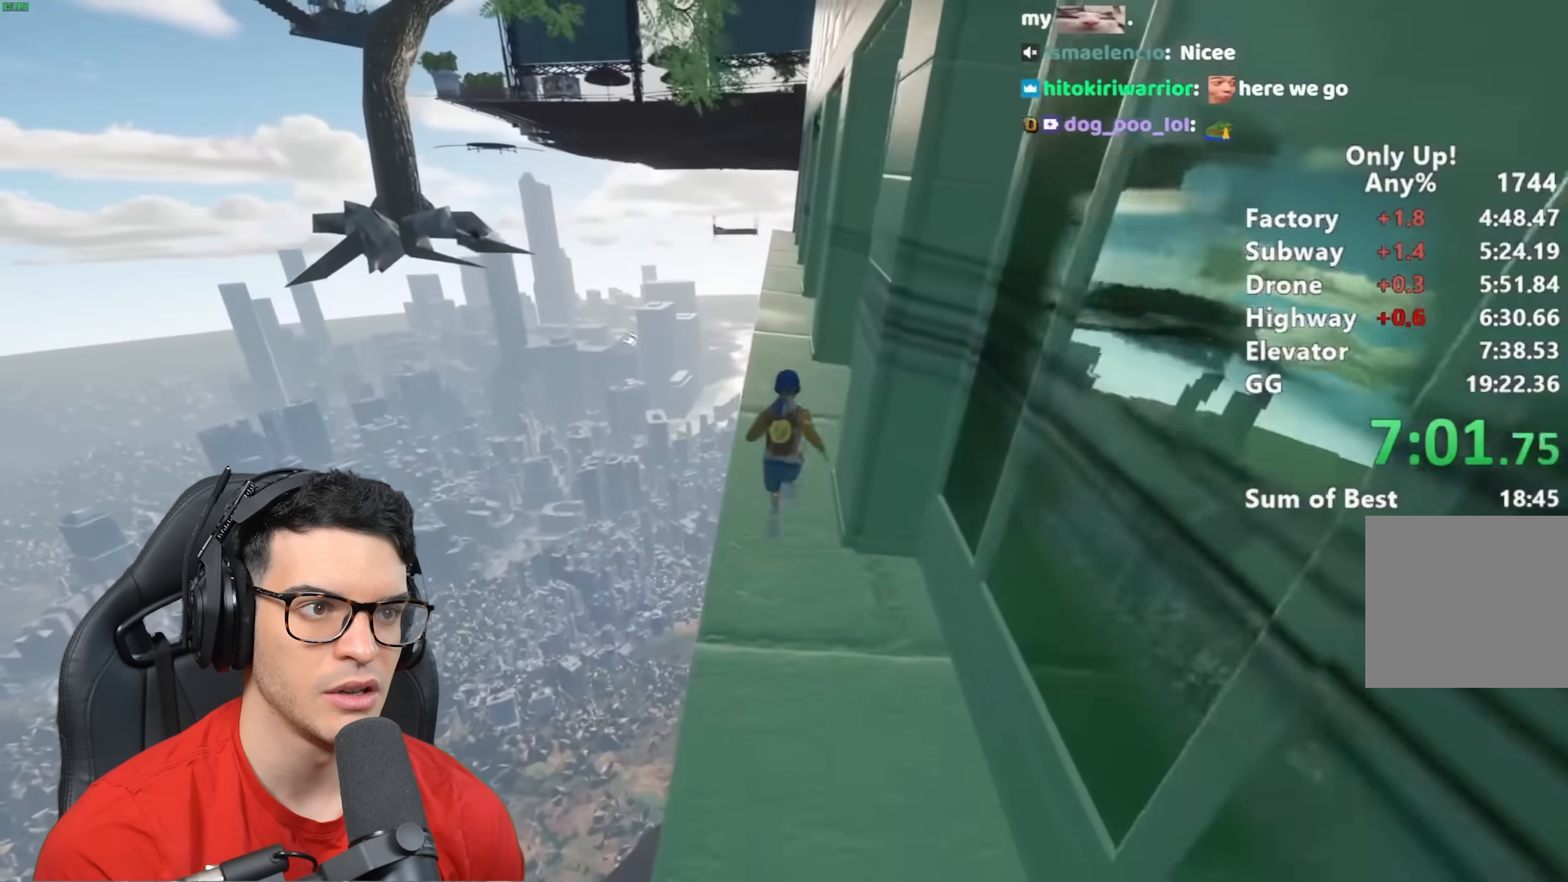
{"keys": ["shift", "w"], "mouse": [], "events": []}
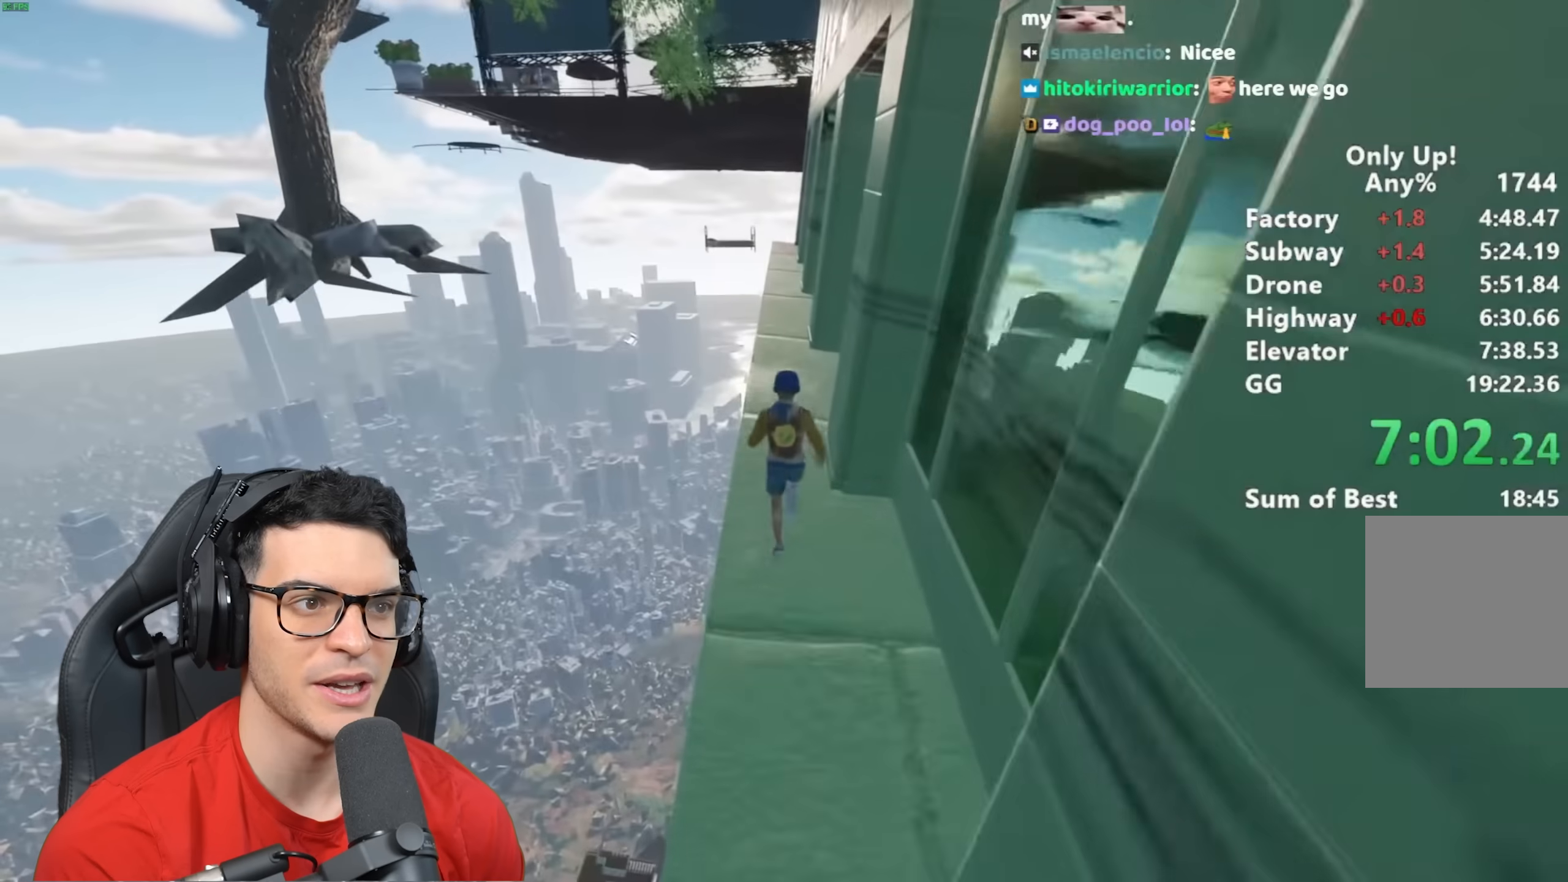
{"keys": ["shift", "w"], "mouse": [], "events": []}
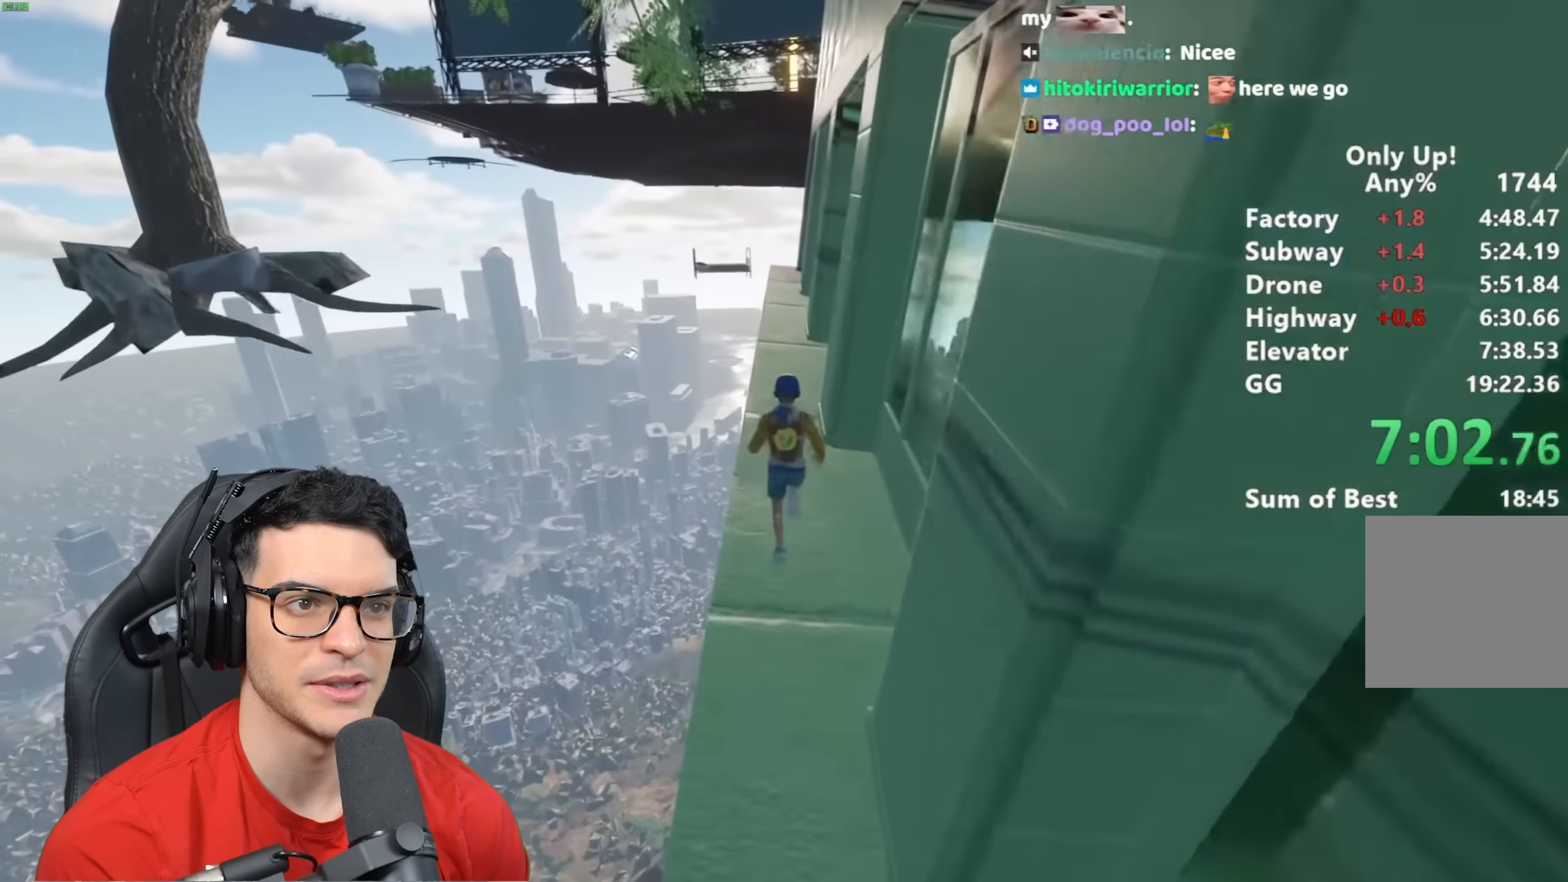
{"keys": ["shift", "w"], "mouse": [], "events": []}
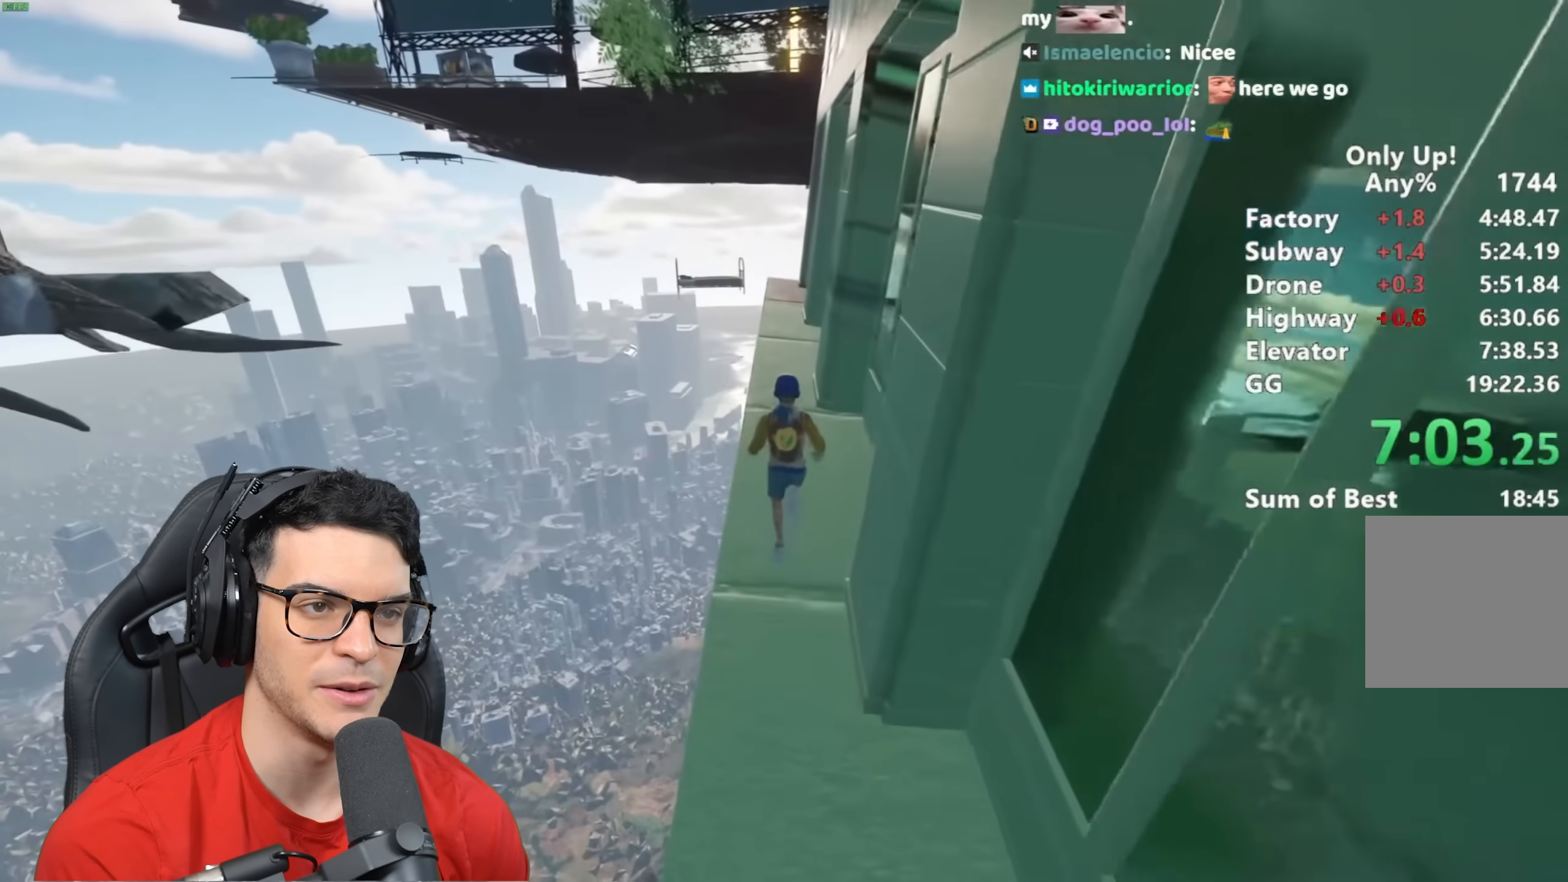
{"keys": ["shift", "w"], "mouse": [], "events": []}
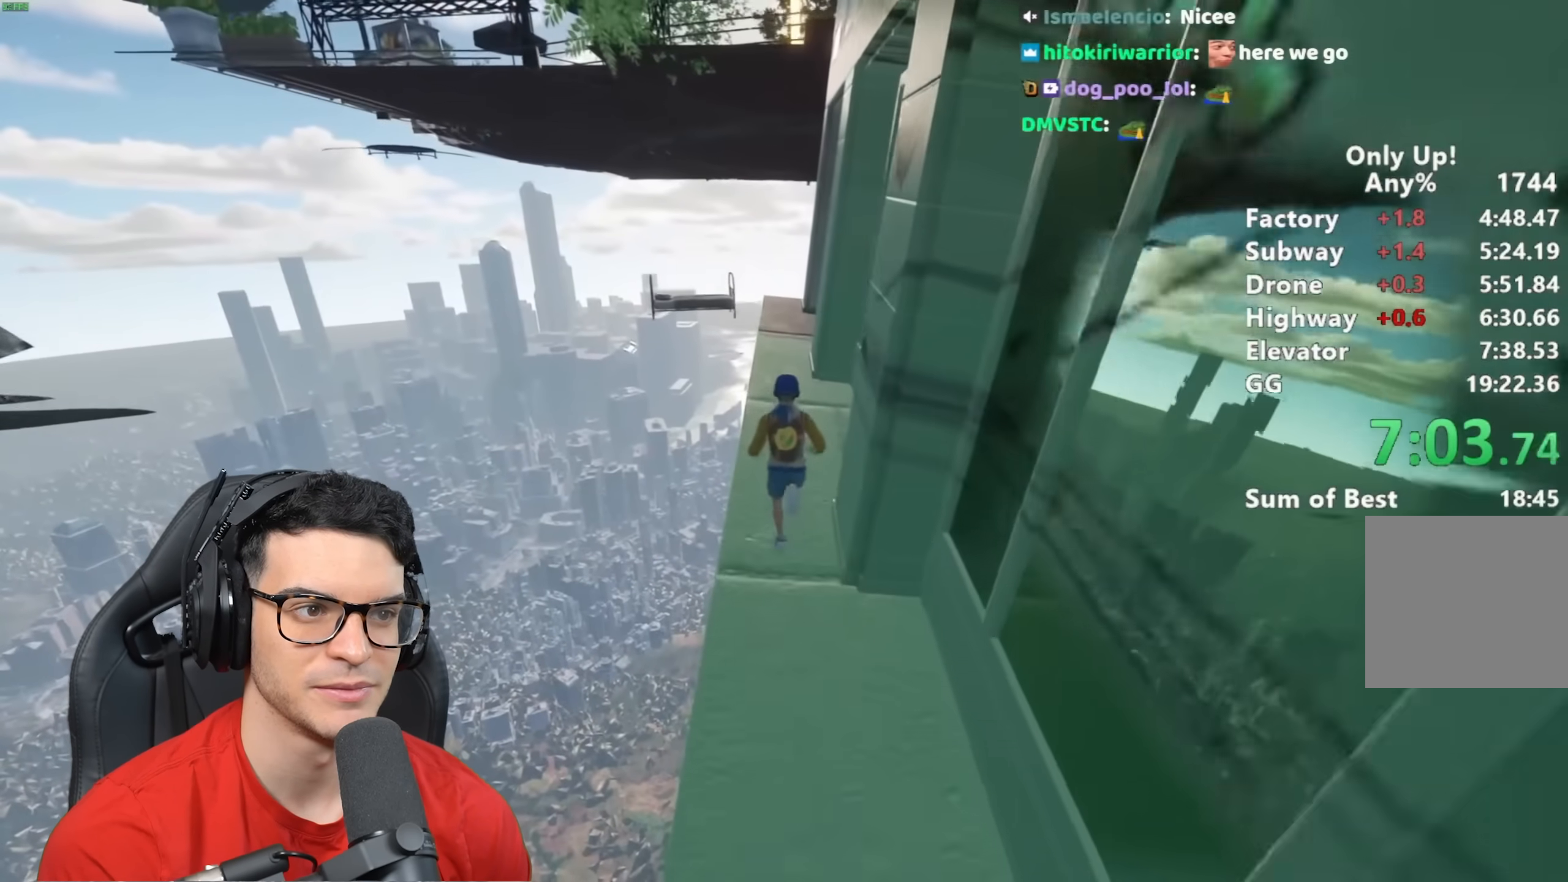
{"keys": ["shift", "w"], "mouse": [], "events": []}